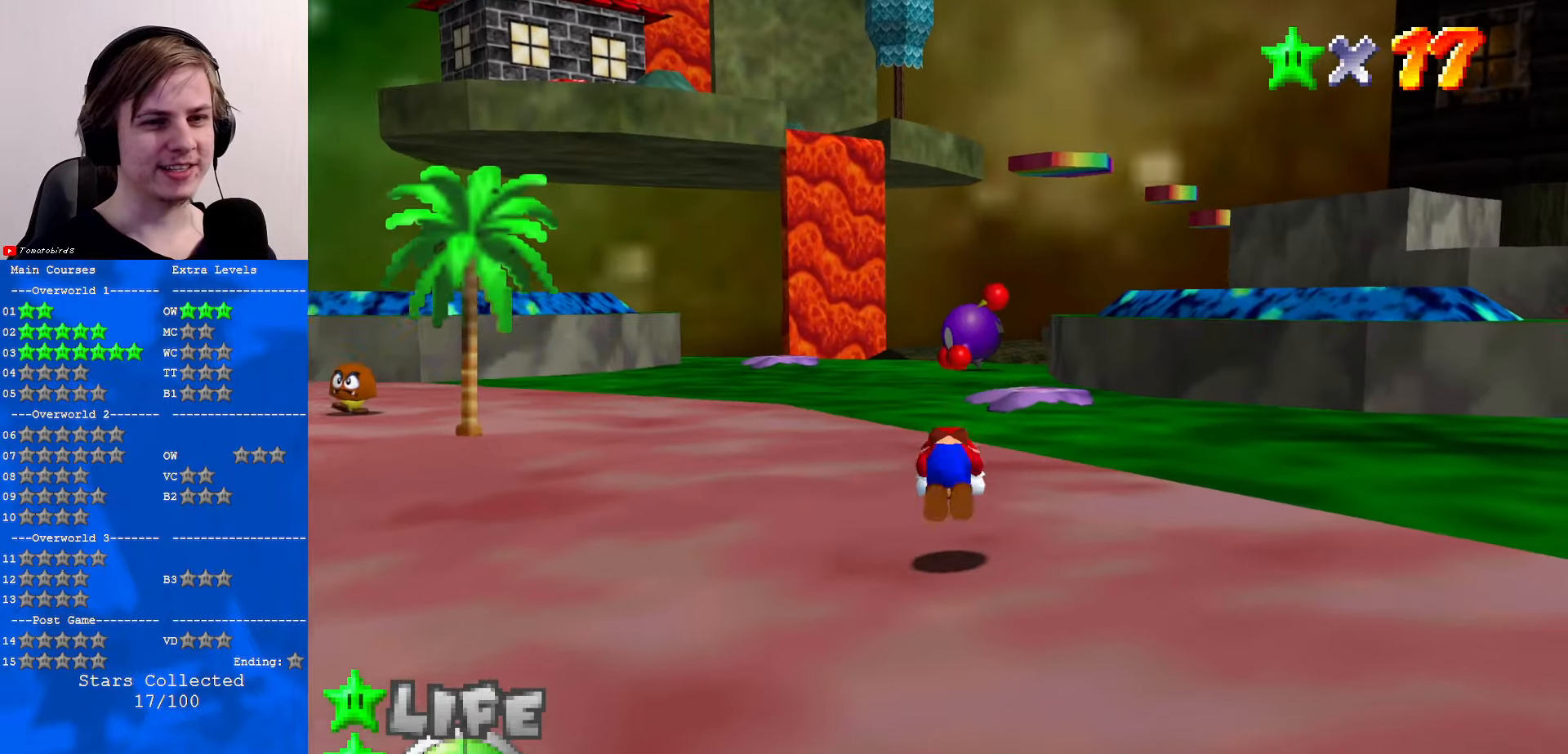
Gameplay with a controller (Nintendo layout); each line is a JSON object with the inputs held at the frame after it. "events" lists button and stick changes between this image and that frame as [ms after this image, input, new state], when the widget could be followed in between. Not read: L1 L3 R3.
{"buttons": ["C_RIGHT"], "left_stick": "up", "events": [[67, "A", "up"], [267, "C_RIGHT", "down"], [333, "C_RIGHT", "up"], [500, "C_RIGHT", "down"]]}
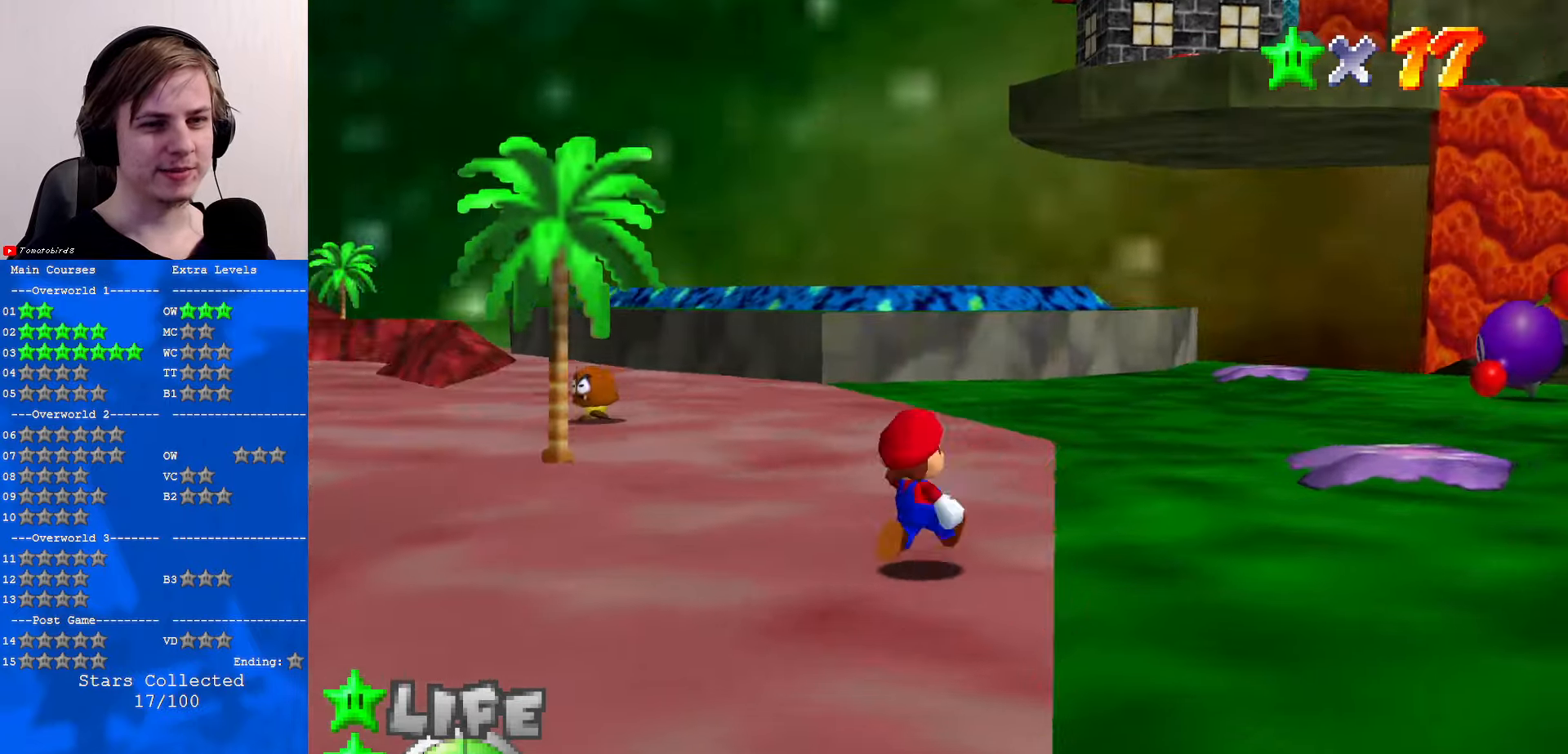
{"buttons": ["C_LEFT"], "left_stick": "up-right", "events": [[167, "C_RIGHT", "up"], [300, "left_stick", "up-right"], [467, "C_LEFT", "down"]]}
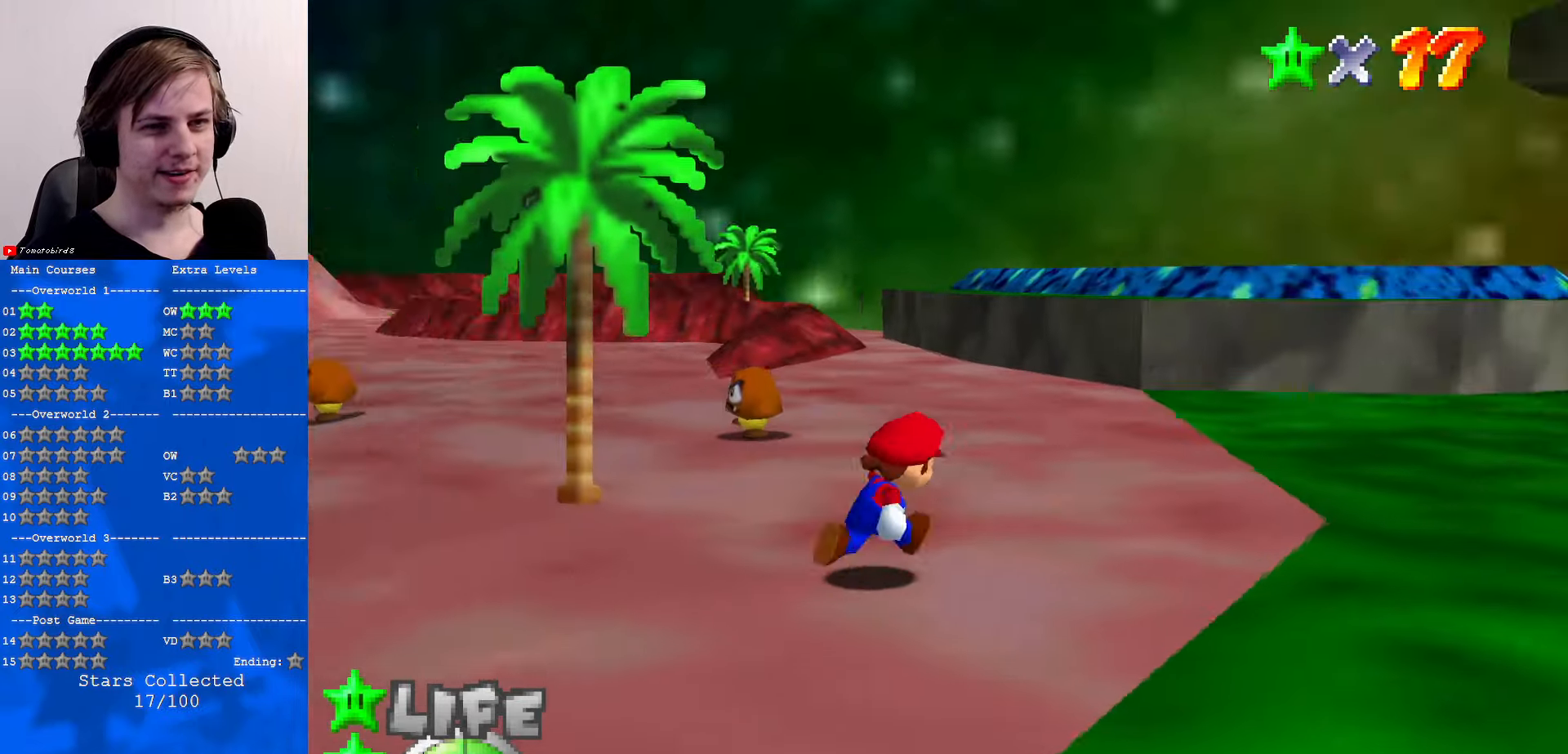
{"buttons": [], "left_stick": "up-right", "events": [[33, "C_LEFT", "up"], [200, "C_LEFT", "down"], [367, "C_LEFT", "up"]]}
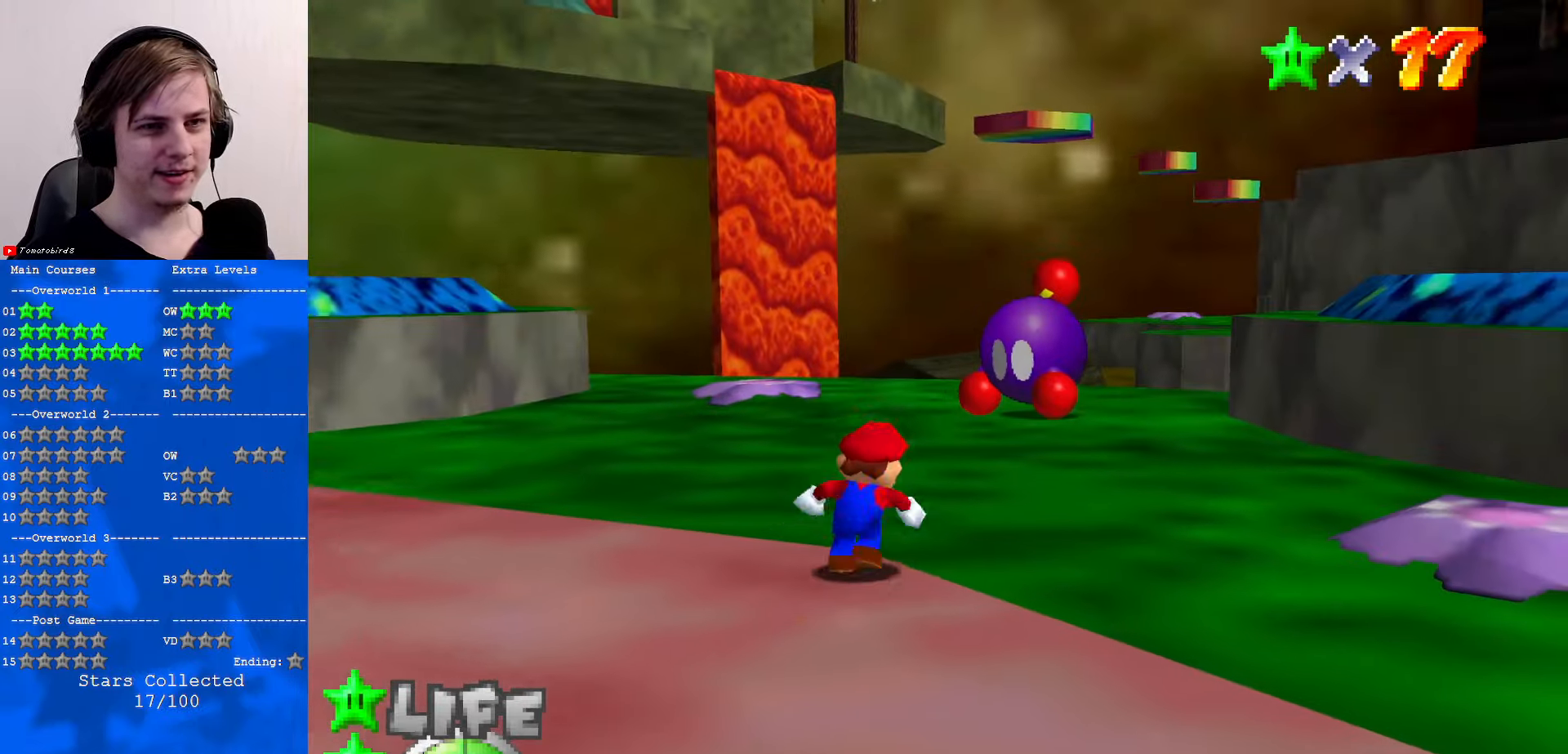
{"buttons": ["B"], "left_stick": "up-left", "events": [[33, "left_stick", "up"], [233, "C_LEFT", "down"], [333, "C_DOWN", "down"], [400, "C_DOWN", "up"], [400, "C_LEFT", "up"], [433, "B", "down"], [500, "left_stick", "up-left"]]}
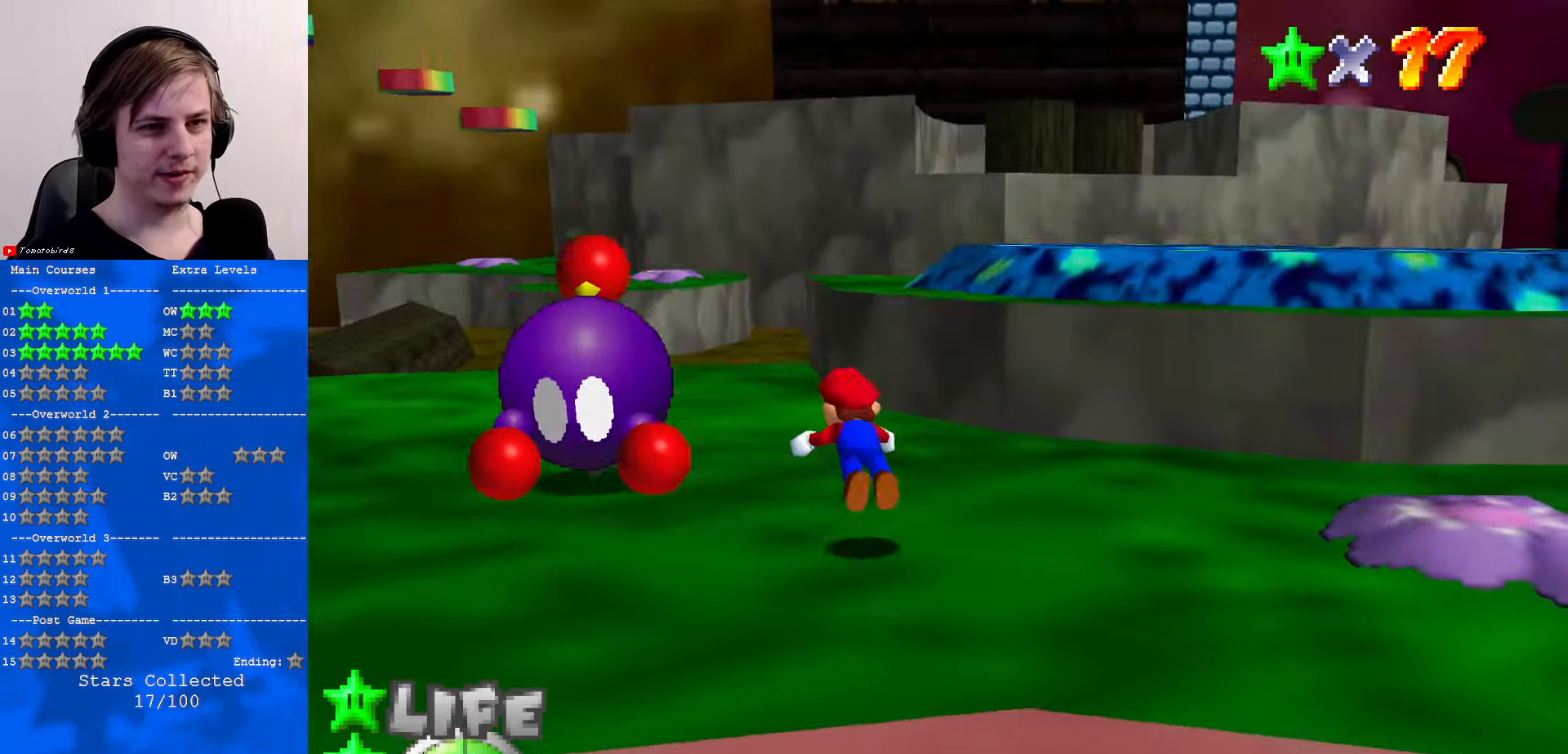
{"buttons": [], "left_stick": "center", "events": [[33, "B", "up"], [333, "B", "down"], [367, "A", "down"], [367, "B", "up"], [400, "A", "up"], [467, "left_stick", "center"]]}
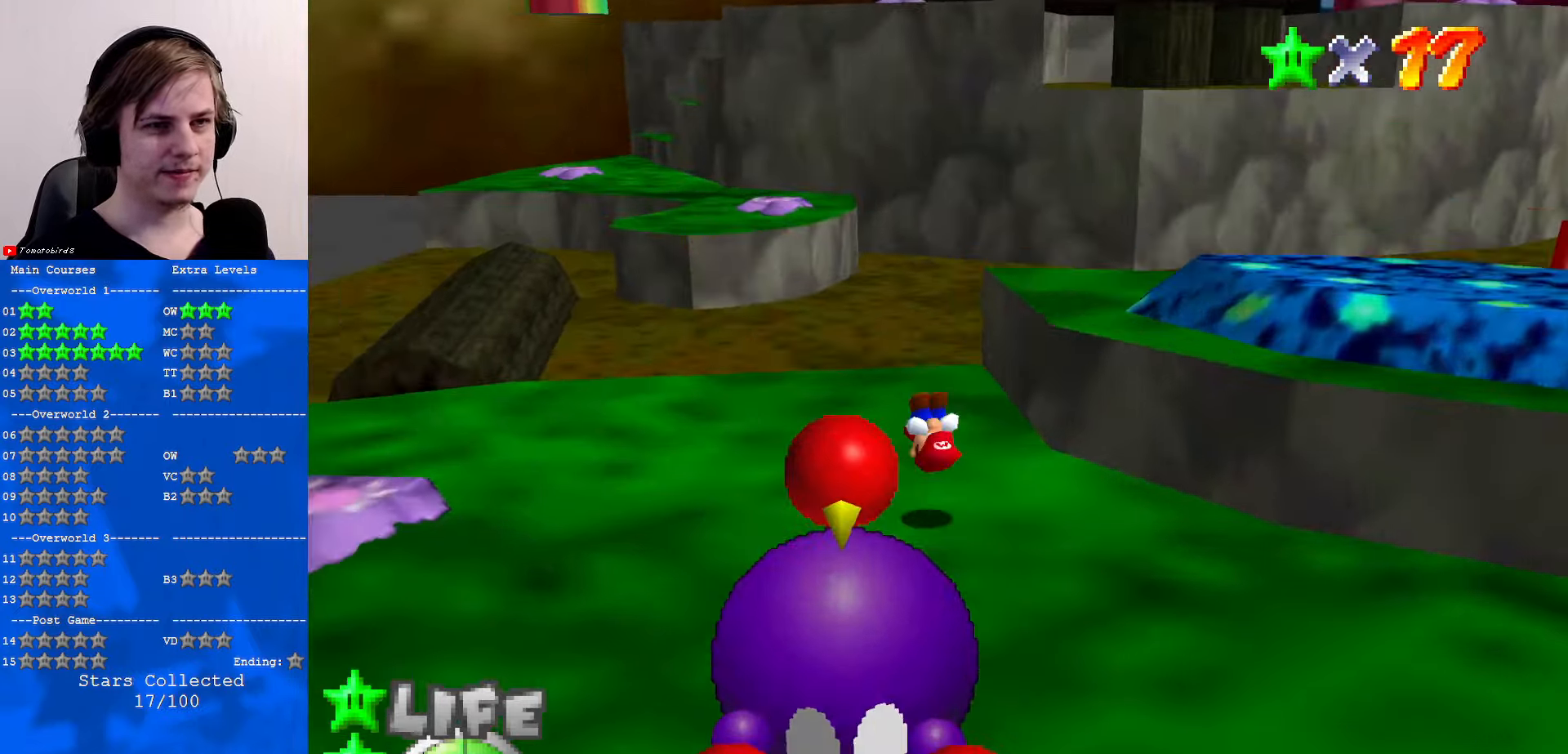
{"buttons": ["A", "Z"], "left_stick": "up", "events": [[100, "C_RIGHT", "down"], [200, "C_RIGHT", "up"], [200, "left_stick", "up"], [433, "Z", "down"], [467, "A", "down"]]}
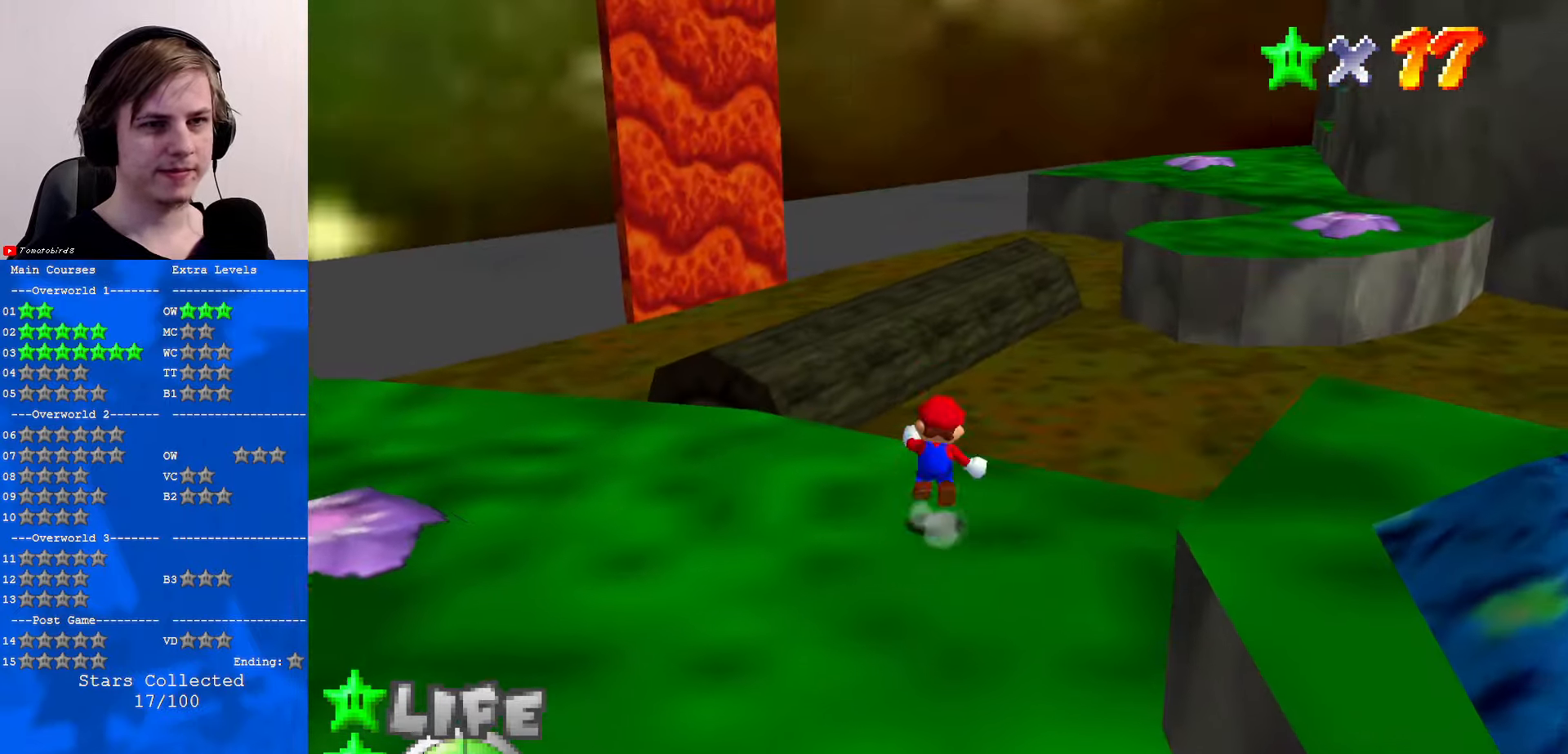
{"buttons": [], "left_stick": "up", "events": [[100, "A", "up"], [133, "C_DOWN", "down"], [133, "C_LEFT", "down"], [300, "C_DOWN", "up"], [300, "C_LEFT", "up"], [467, "Z", "up"]]}
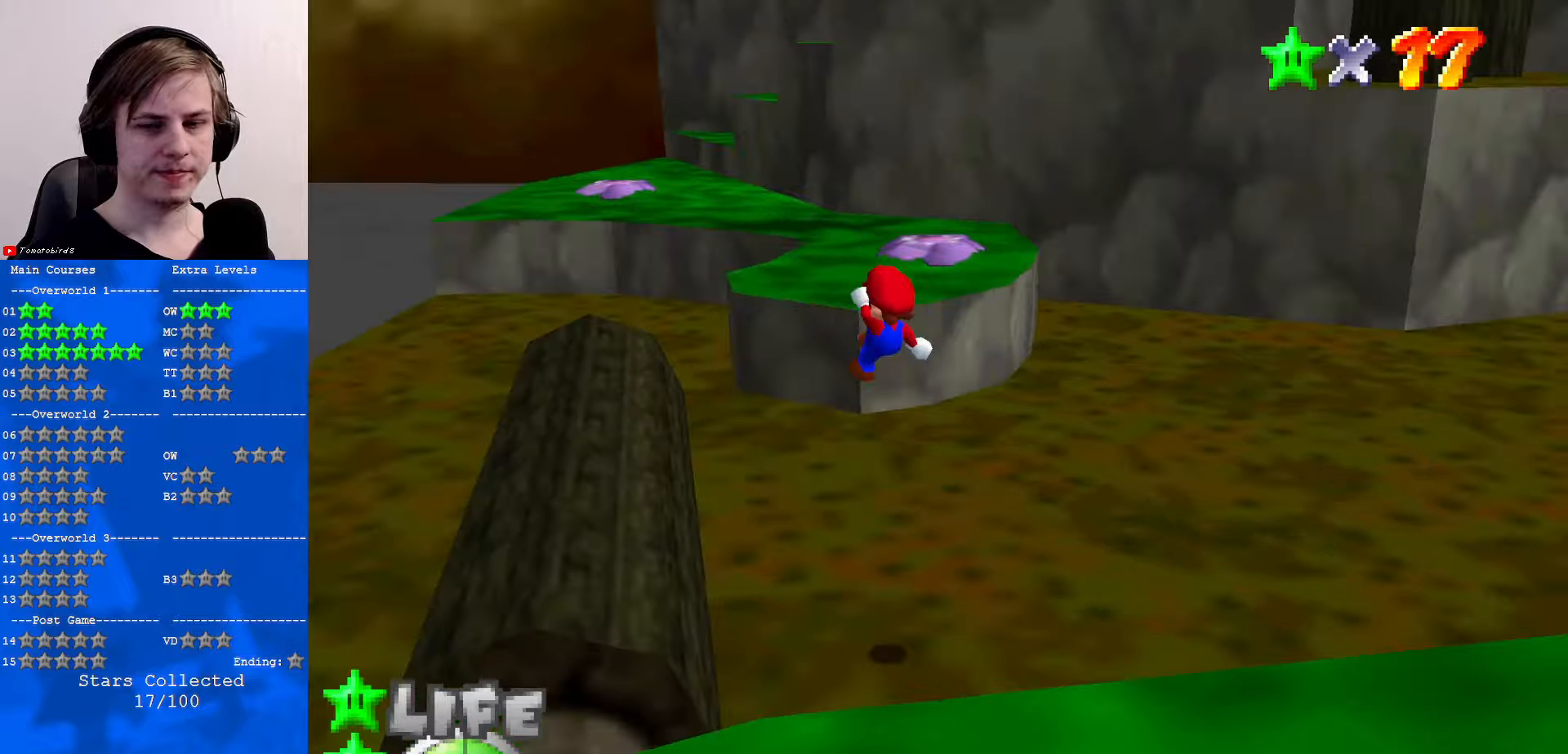
{"buttons": [], "left_stick": "up-left", "events": [[167, "left_stick", "up-left"]]}
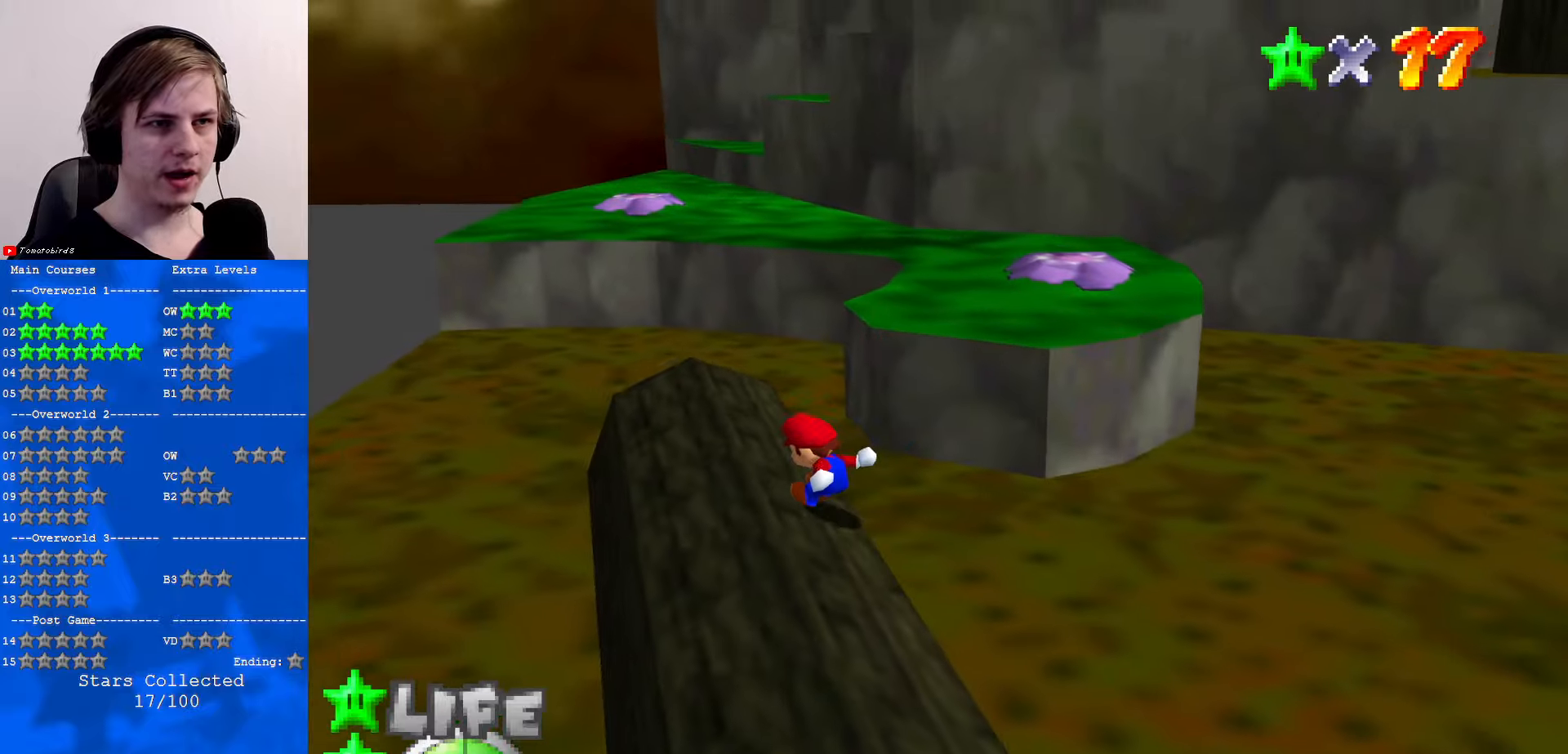
{"buttons": ["A", "Z"], "left_stick": "up", "events": [[100, "left_stick", "up"], [434, "Z", "down"], [500, "A", "down"]]}
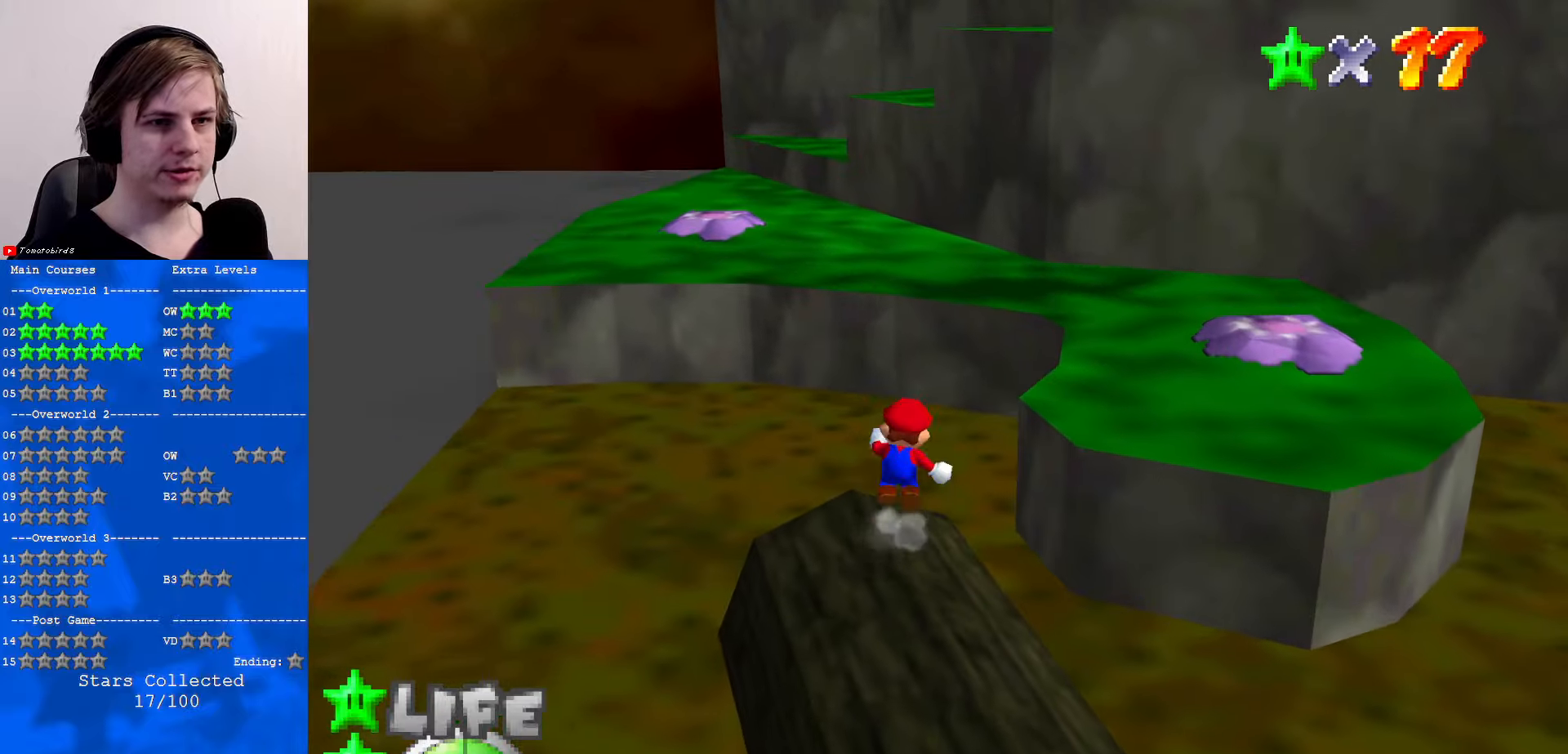
{"buttons": [], "left_stick": "up-left", "events": [[167, "A", "up"], [334, "C_UP", "down"], [367, "Z", "up"], [367, "left_stick", "up-left"], [400, "C_UP", "up"]]}
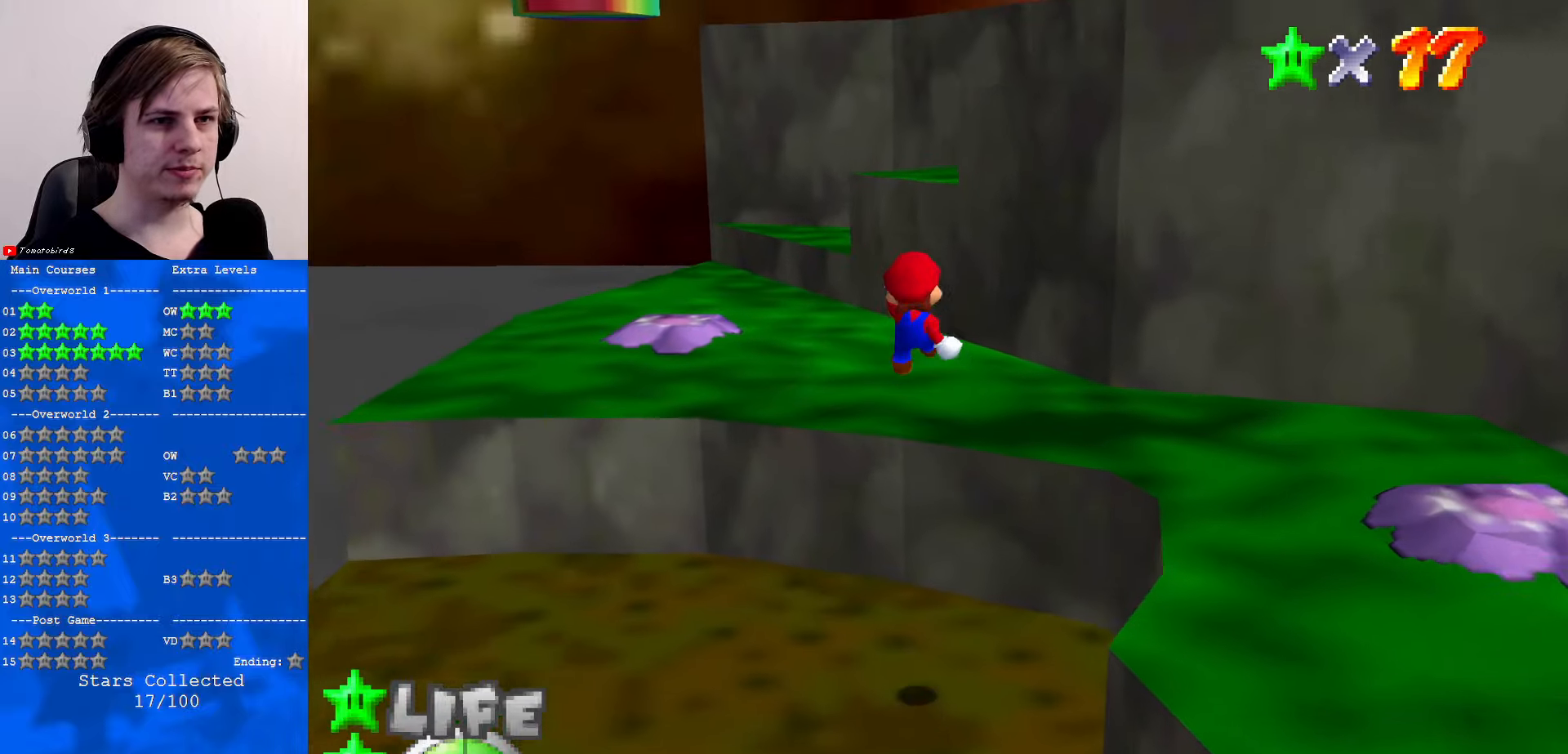
{"buttons": [], "left_stick": "up", "events": [[134, "left_stick", "up"]]}
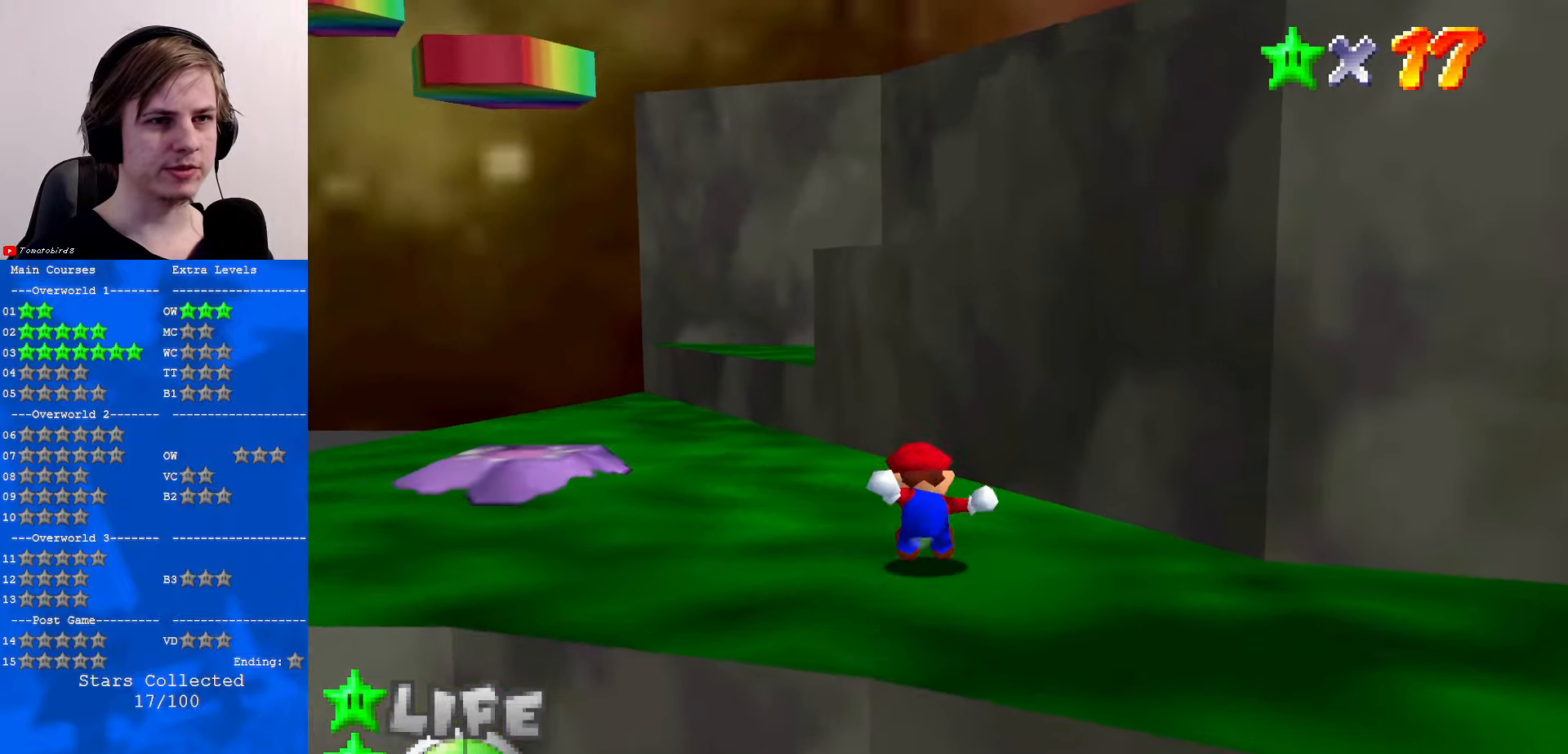
{"buttons": ["A"], "left_stick": "down", "events": [[200, "A", "down"], [500, "left_stick", "down"]]}
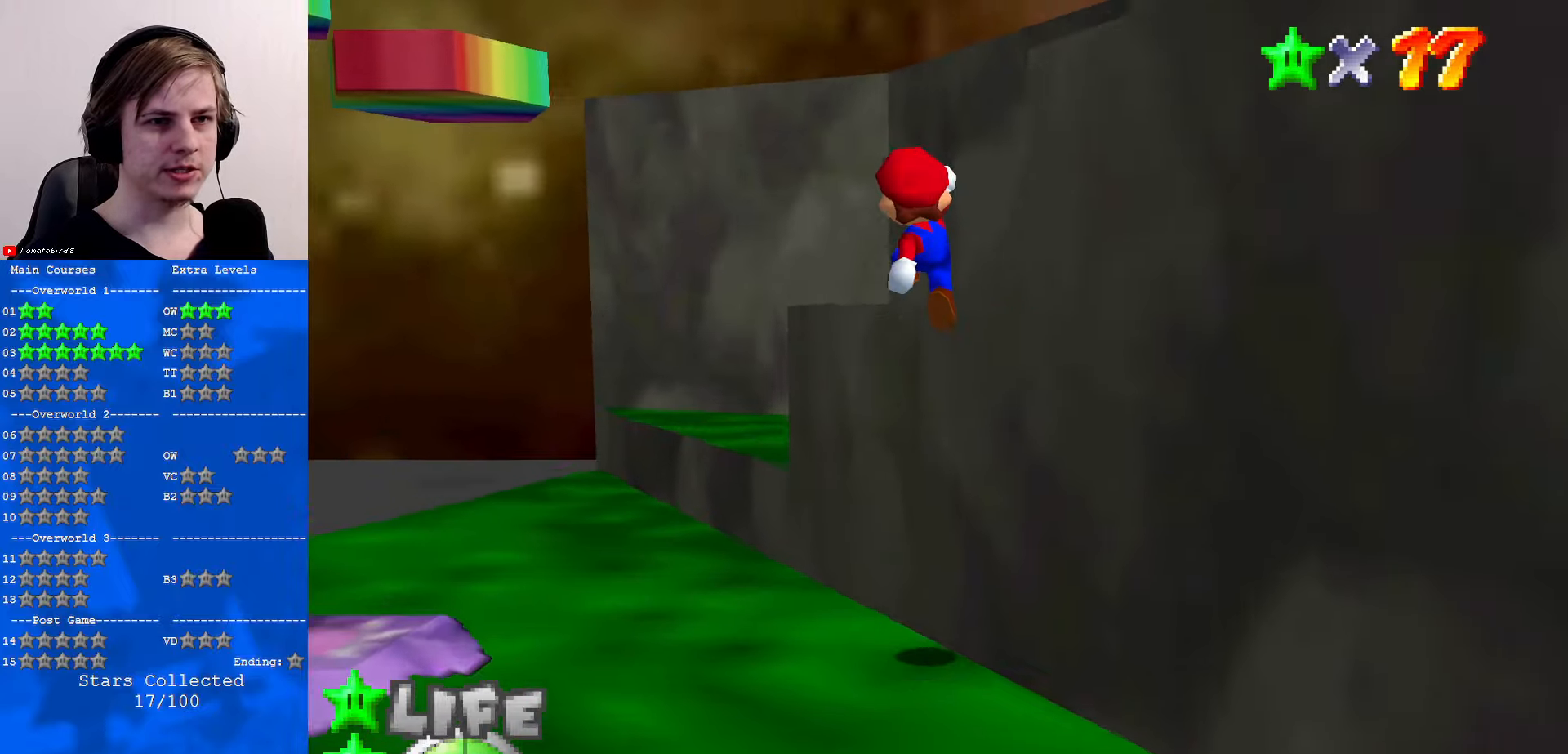
{"buttons": [], "left_stick": "right", "events": [[167, "left_stick", "up-right"], [234, "B", "down"], [400, "A", "up"], [400, "B", "up"], [400, "left_stick", "right"]]}
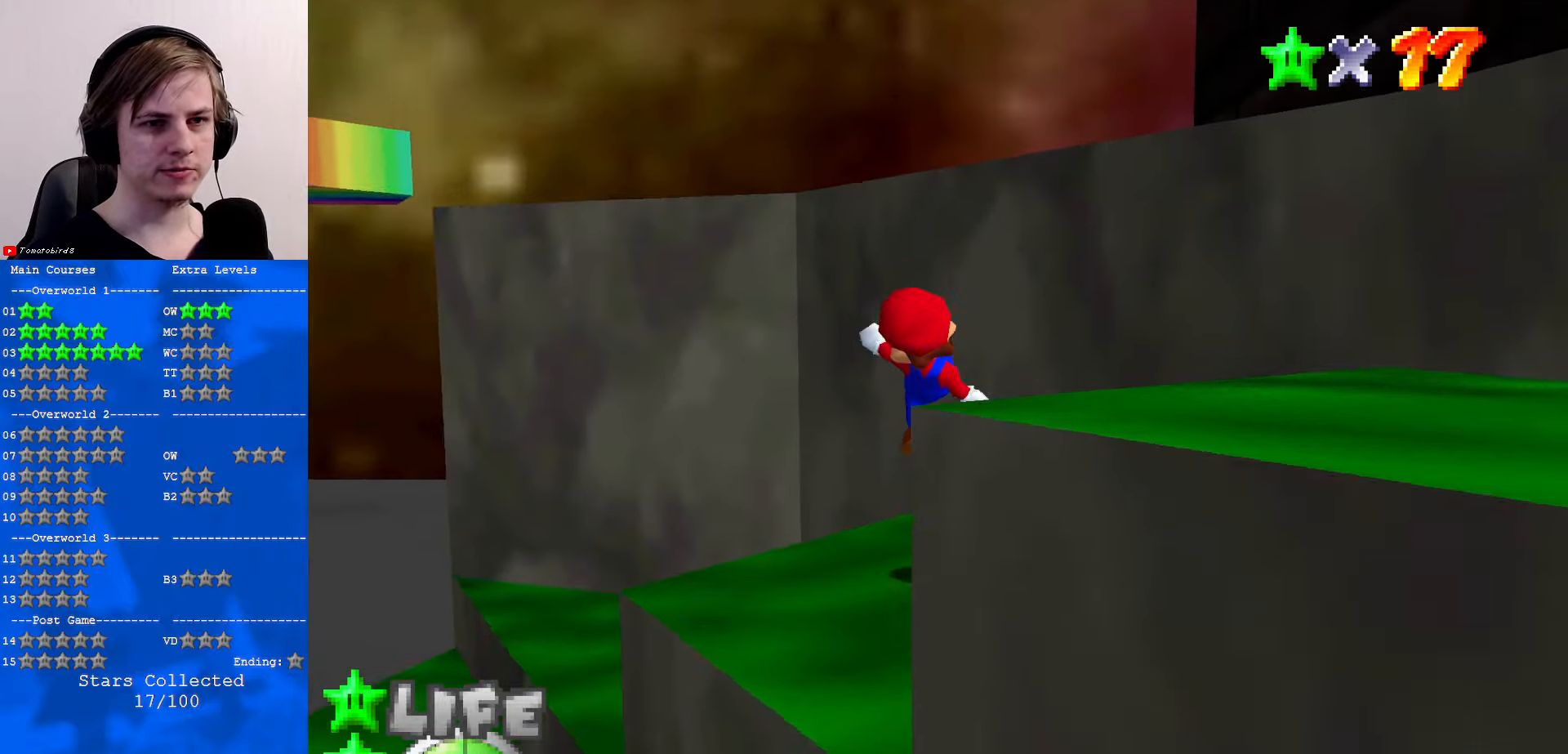
{"buttons": ["A"], "left_stick": "up-left", "events": [[167, "A", "down"], [200, "left_stick", "up"], [267, "left_stick", "up-left"]]}
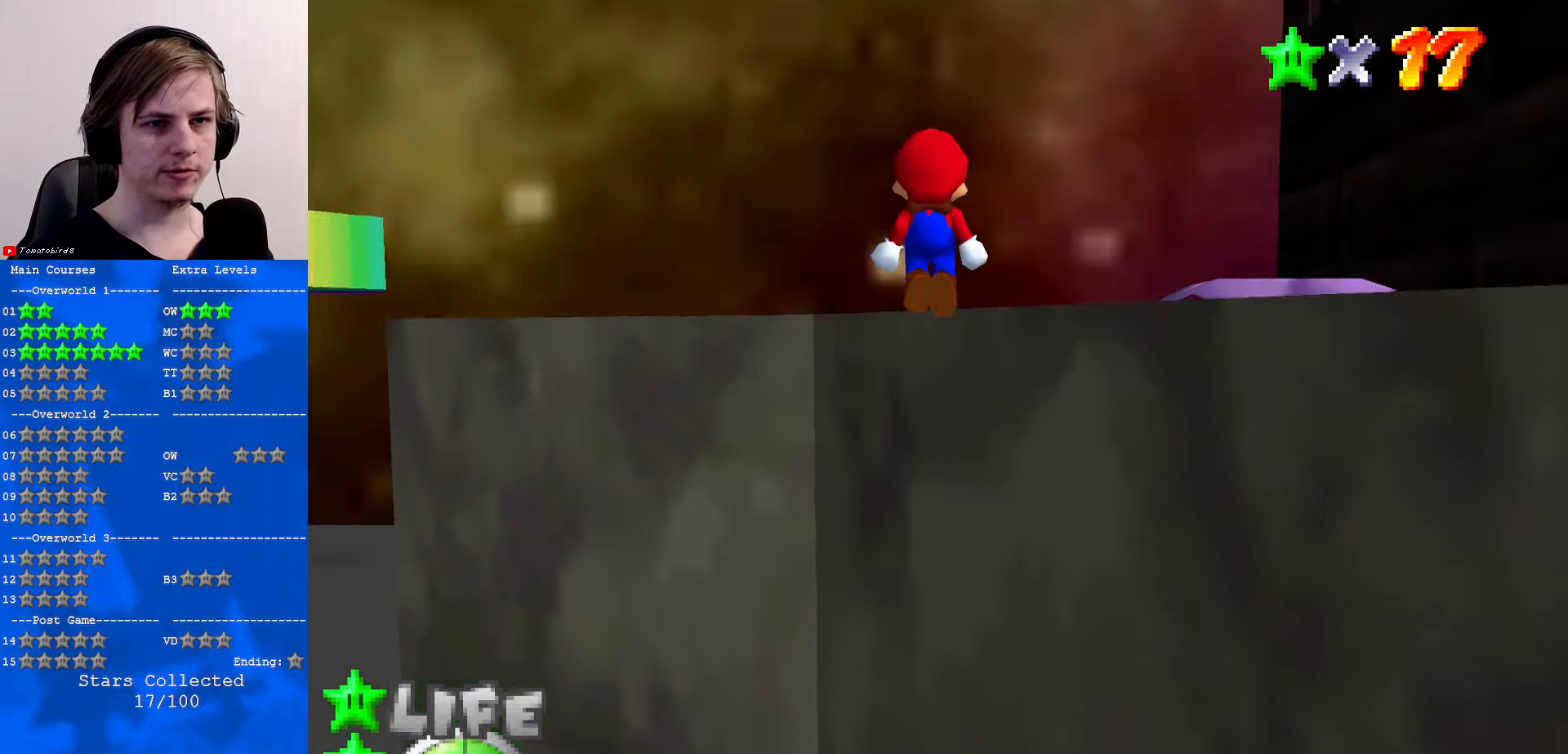
{"buttons": [], "left_stick": "left", "events": [[67, "left_stick", "down"], [100, "B", "down"], [200, "B", "up"], [234, "A", "up"], [234, "left_stick", "up-left"], [400, "C_RIGHT", "down"], [467, "C_RIGHT", "up"], [467, "left_stick", "left"]]}
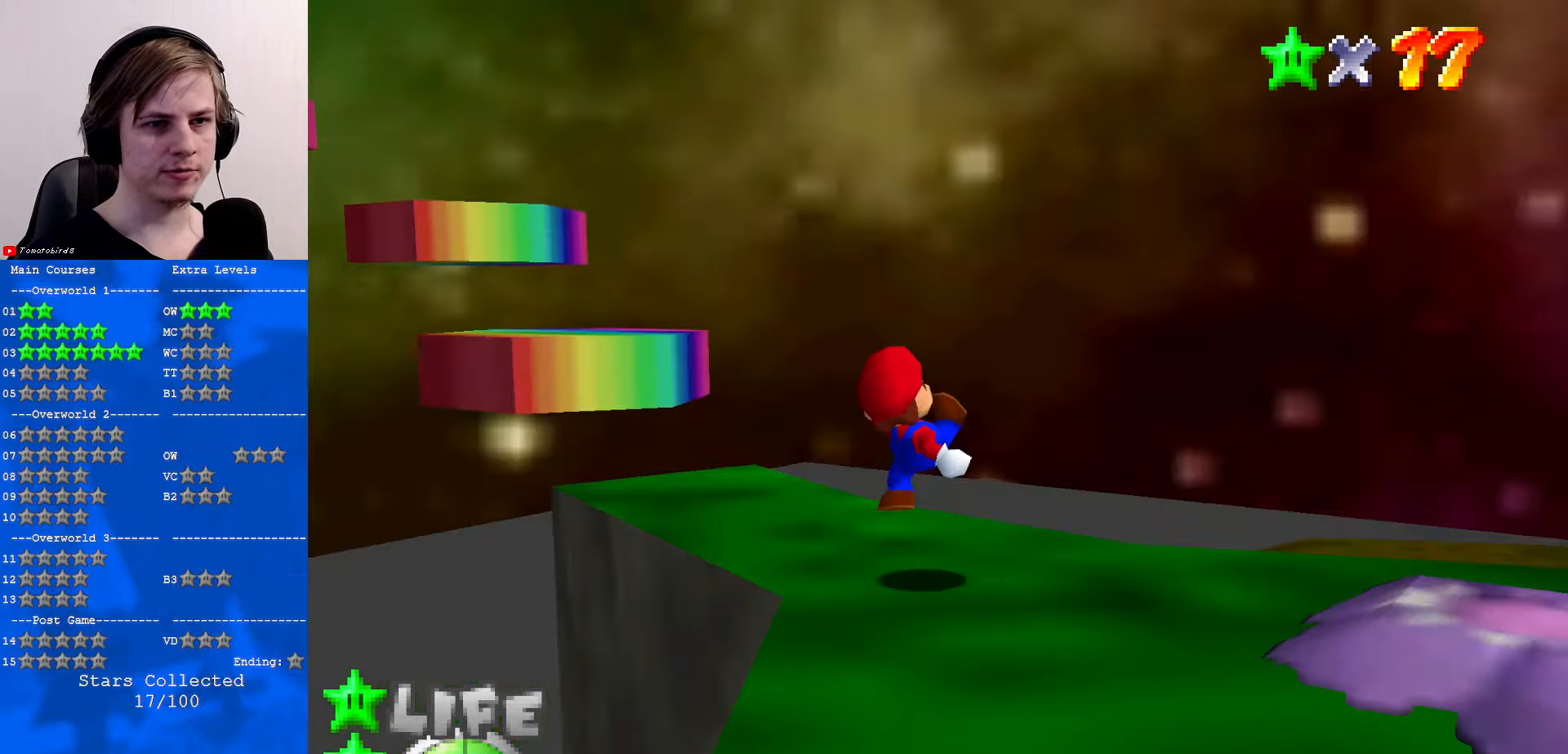
{"buttons": [], "left_stick": "up", "events": [[67, "C_RIGHT", "down"], [134, "C_RIGHT", "up"], [134, "left_stick", "center"], [267, "C_RIGHT", "down"], [300, "C_RIGHT", "up"], [300, "left_stick", "up"]]}
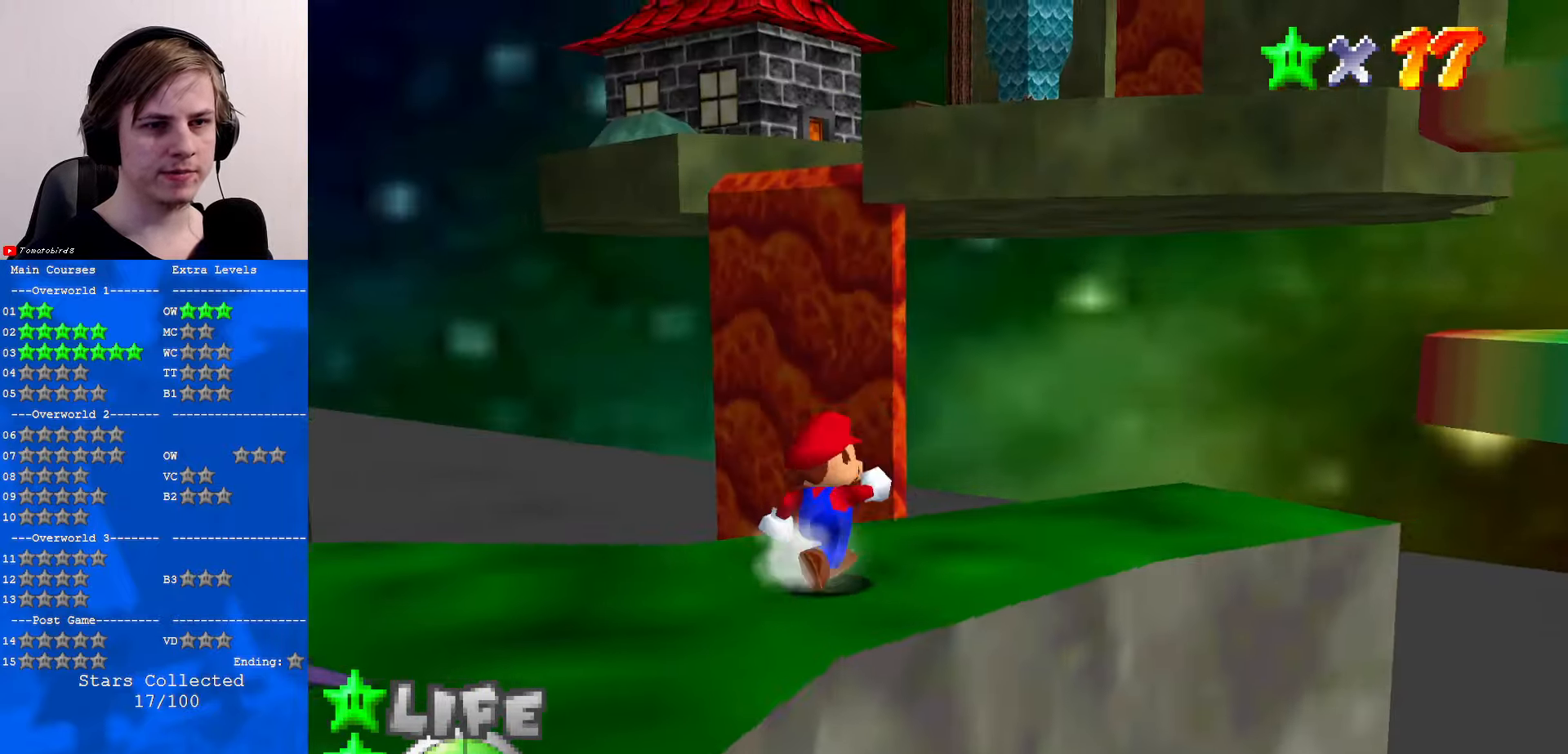
{"buttons": [], "left_stick": "up", "events": [[67, "C_LEFT", "down"], [100, "C_DOWN", "down"], [167, "C_DOWN", "up"], [167, "C_LEFT", "up"]]}
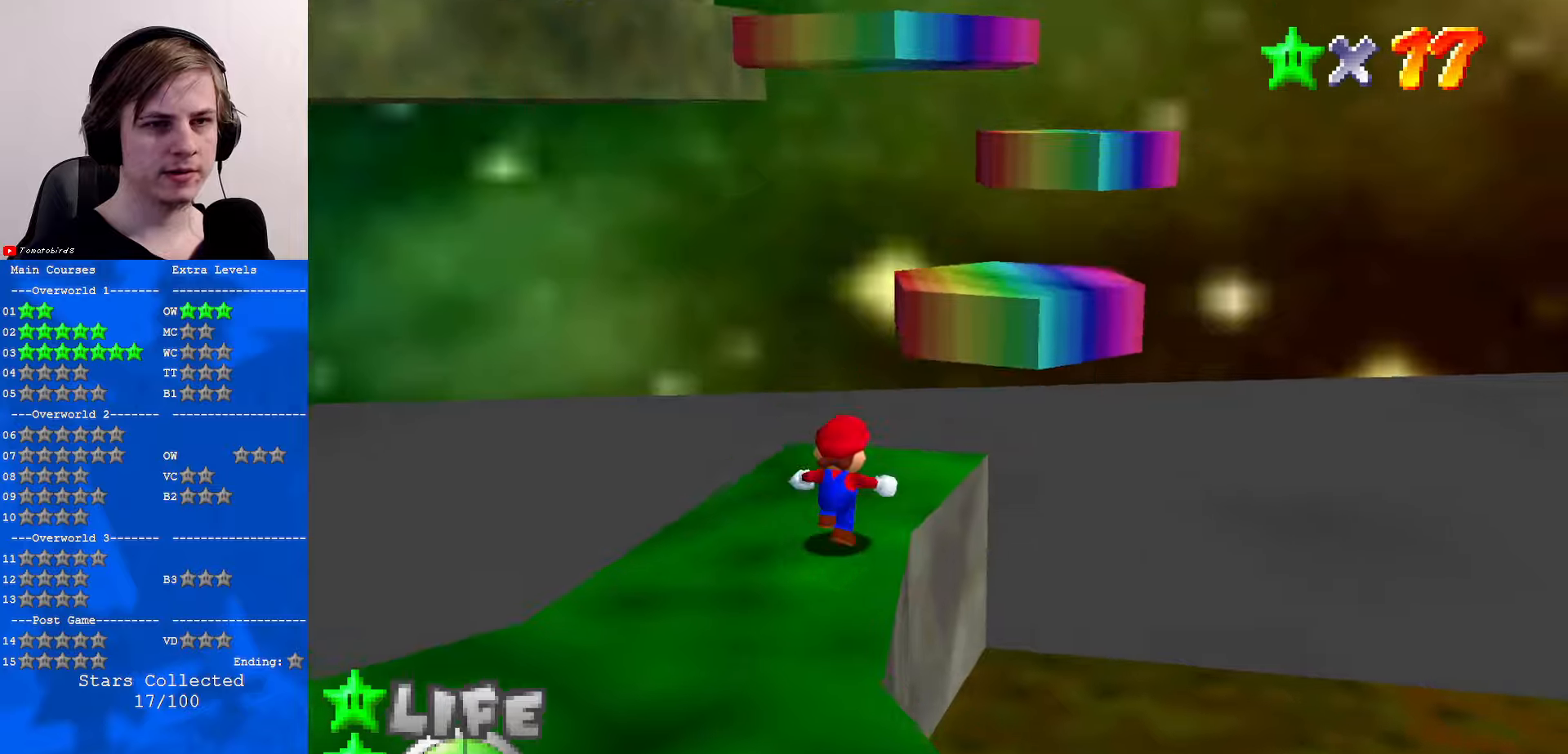
{"buttons": ["A"], "left_stick": "up", "events": [[300, "A", "down"]]}
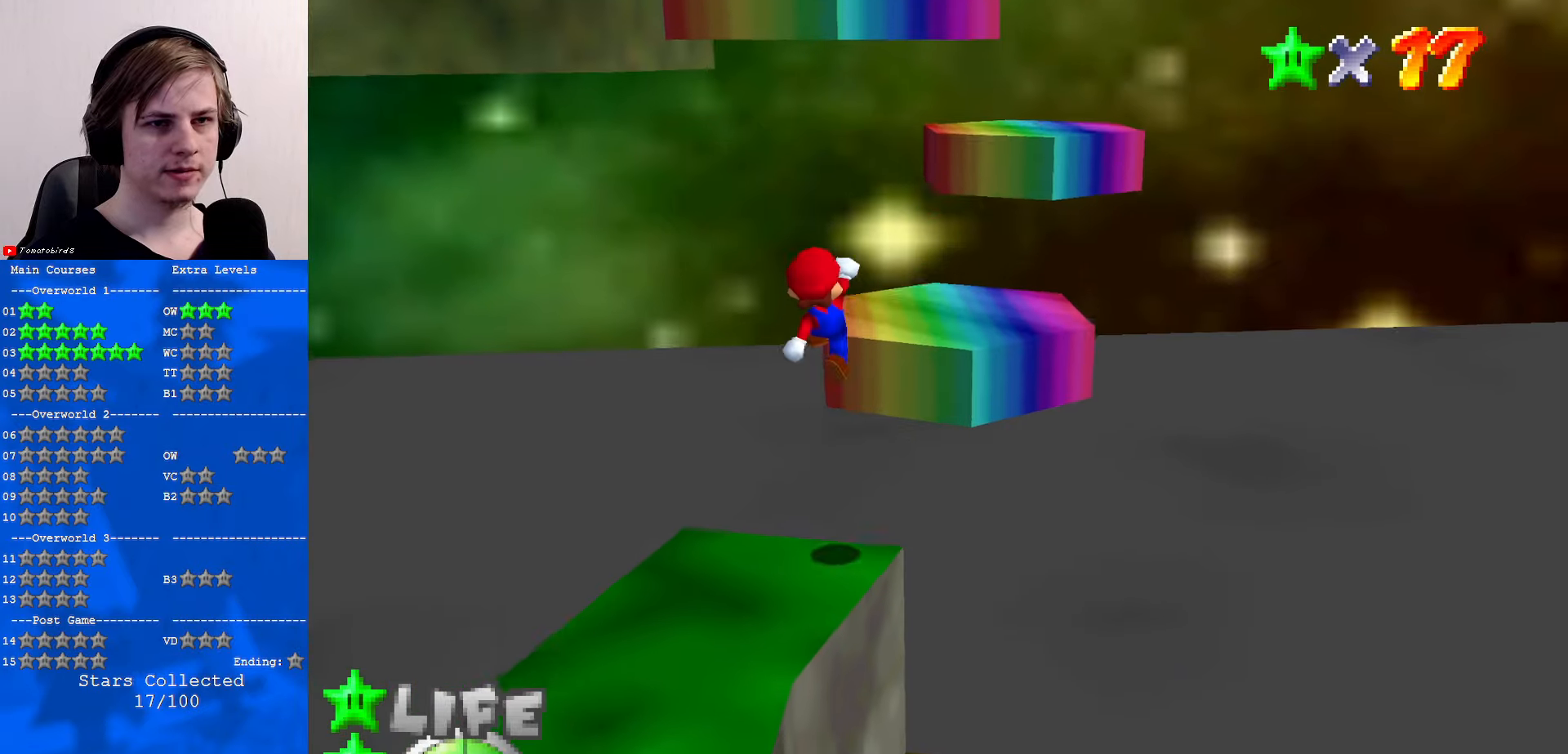
{"buttons": [], "left_stick": "up", "events": [[133, "left_stick", "down"], [233, "B", "down"], [266, "left_stick", "up"], [333, "A", "up"], [333, "B", "up"]]}
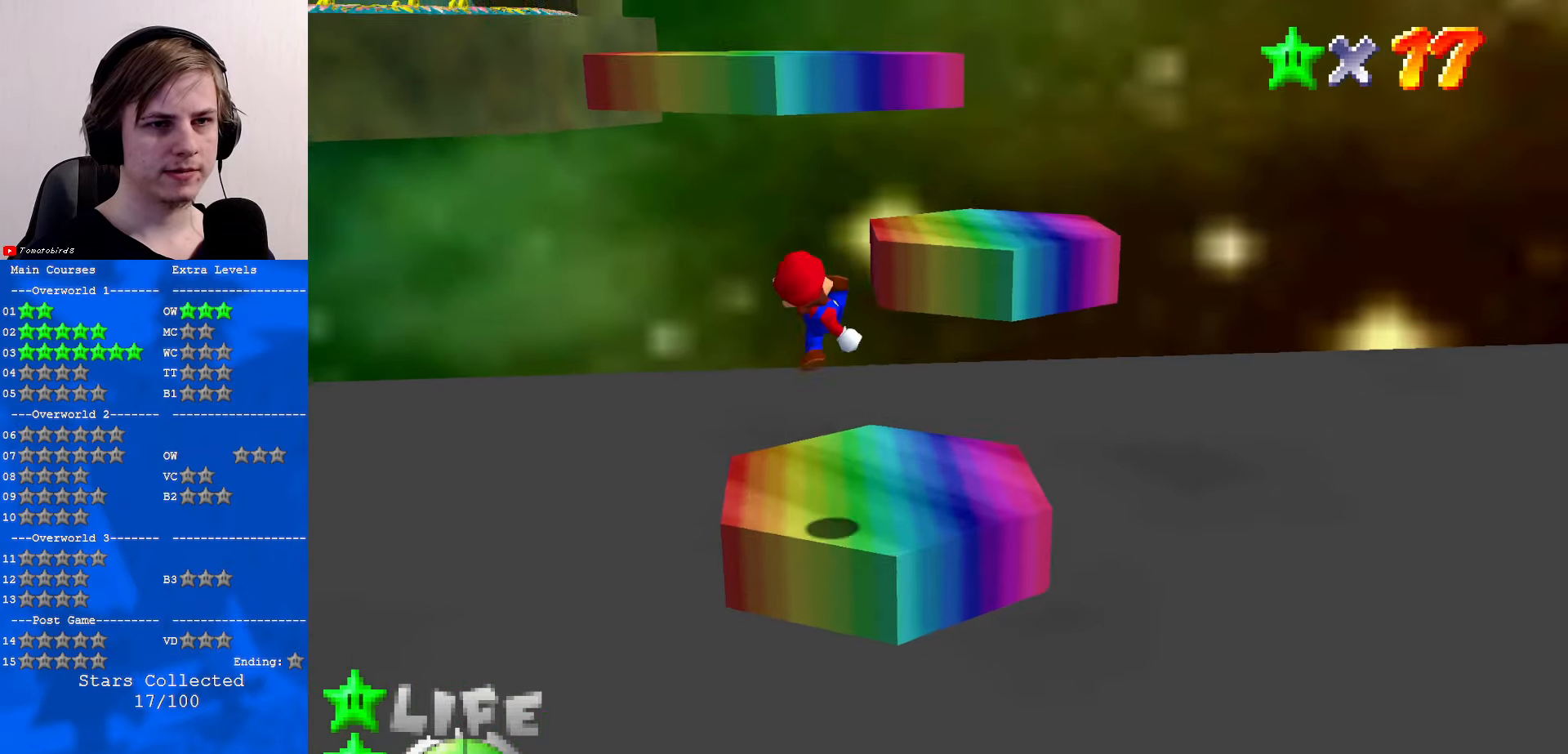
{"buttons": ["A"], "left_stick": "up-right", "events": [[300, "A", "down"], [366, "left_stick", "up-right"]]}
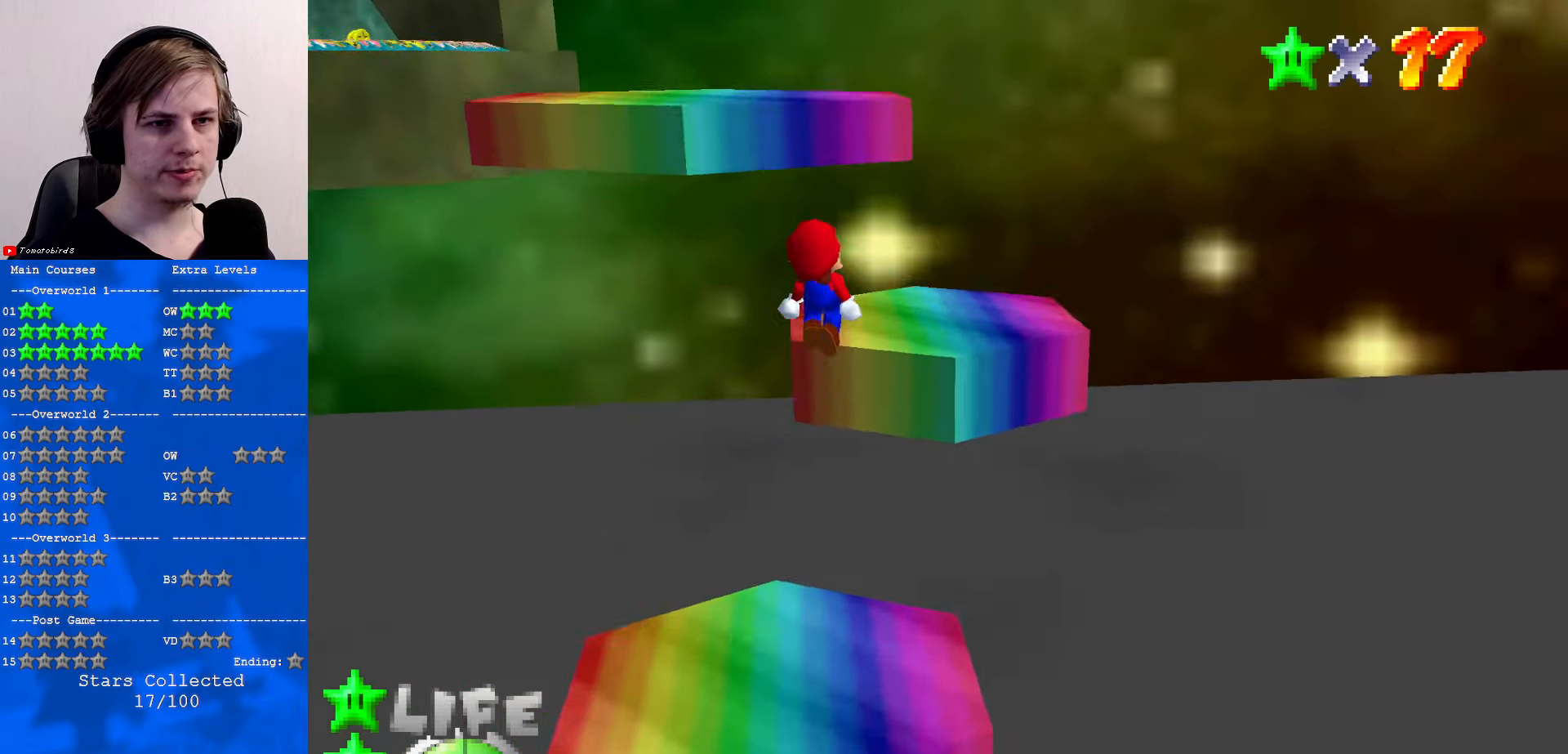
{"buttons": [], "left_stick": "up", "events": [[33, "A", "up"], [100, "left_stick", "right"], [233, "C_RIGHT", "down"], [300, "C_RIGHT", "up"], [400, "left_stick", "up-right"], [500, "left_stick", "up"]]}
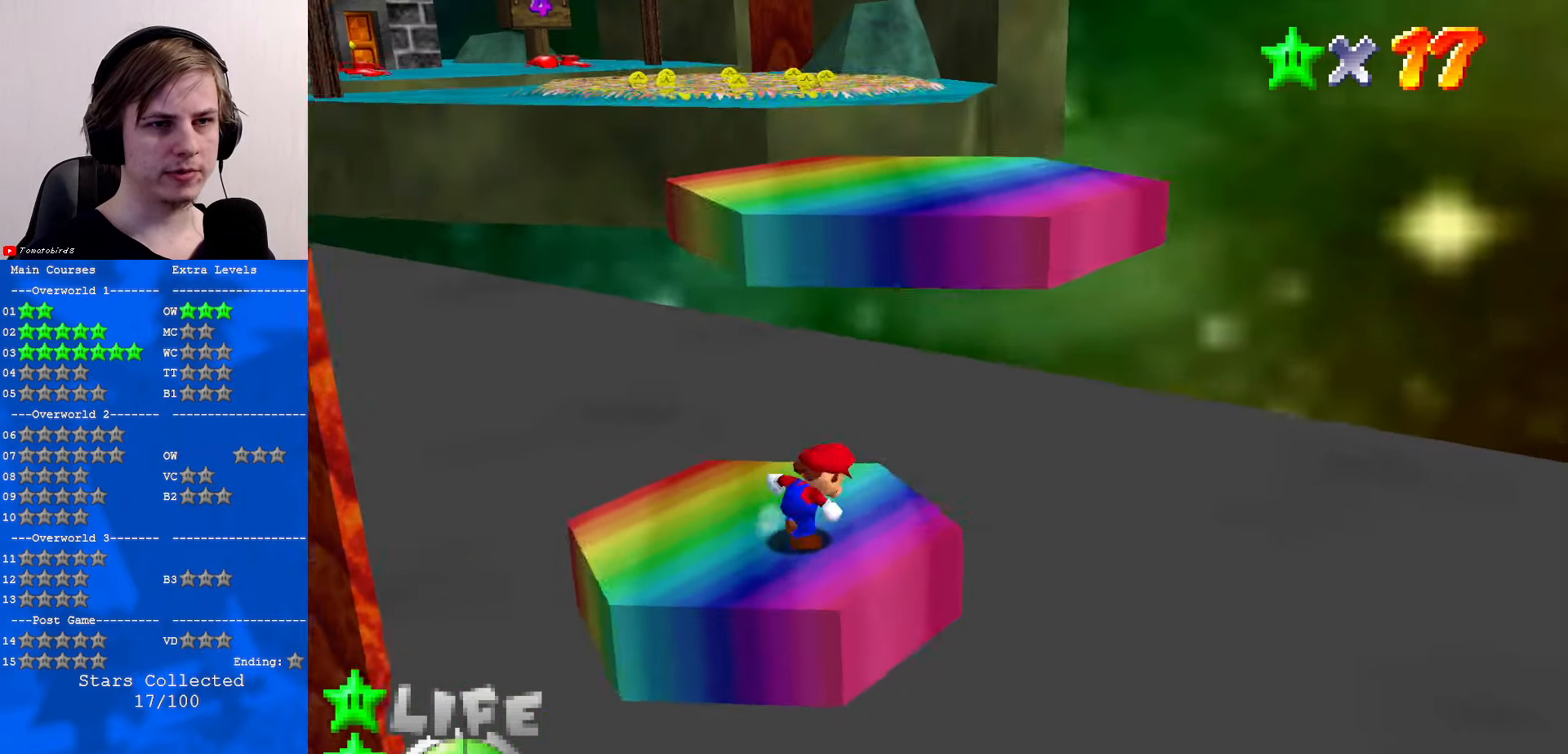
{"buttons": ["A"], "left_stick": "up", "events": [[233, "A", "down"]]}
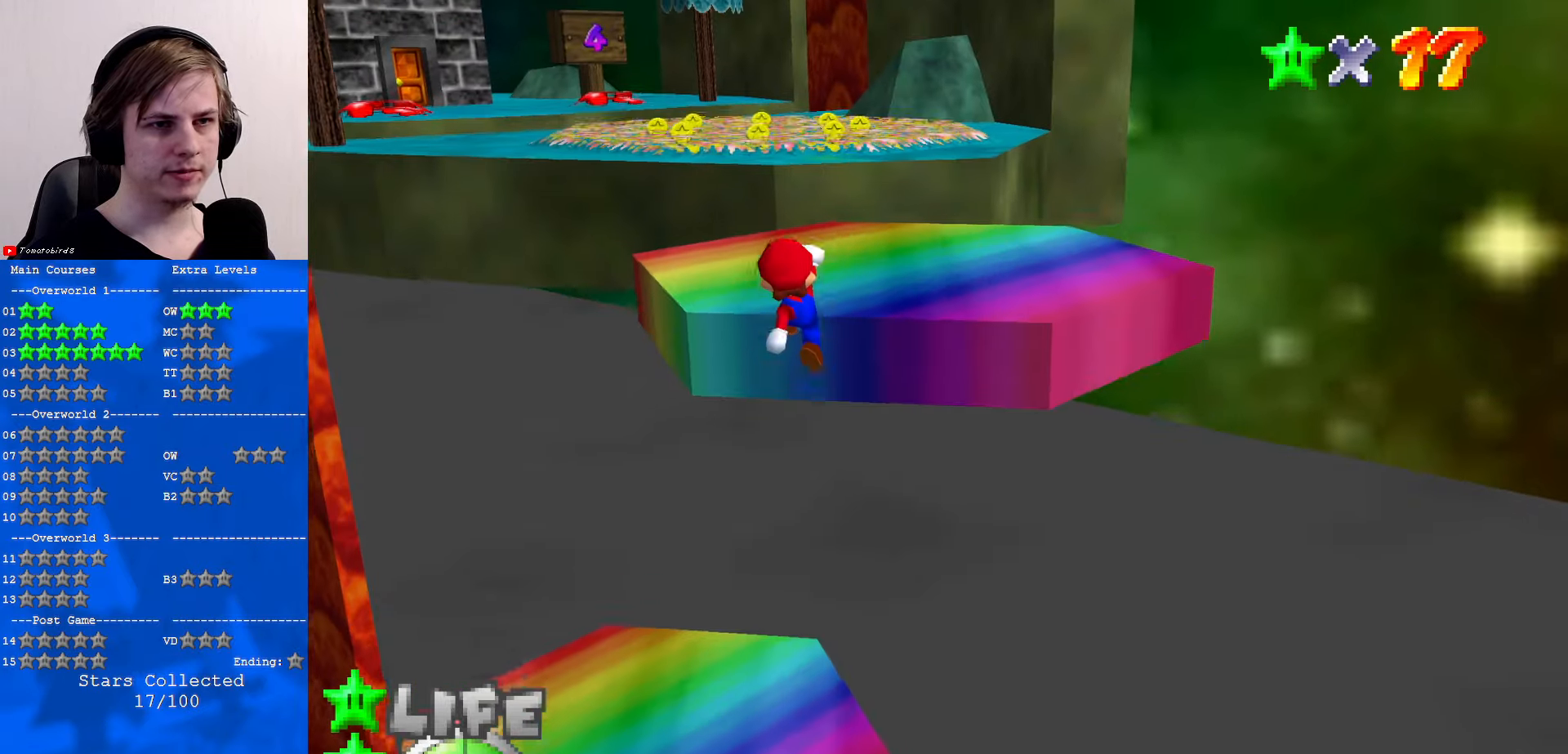
{"buttons": ["C_RIGHT"], "left_stick": "up", "events": [[66, "left_stick", "down"], [166, "B", "down"], [266, "B", "up"], [266, "left_stick", "up"], [333, "A", "up"], [500, "C_RIGHT", "down"]]}
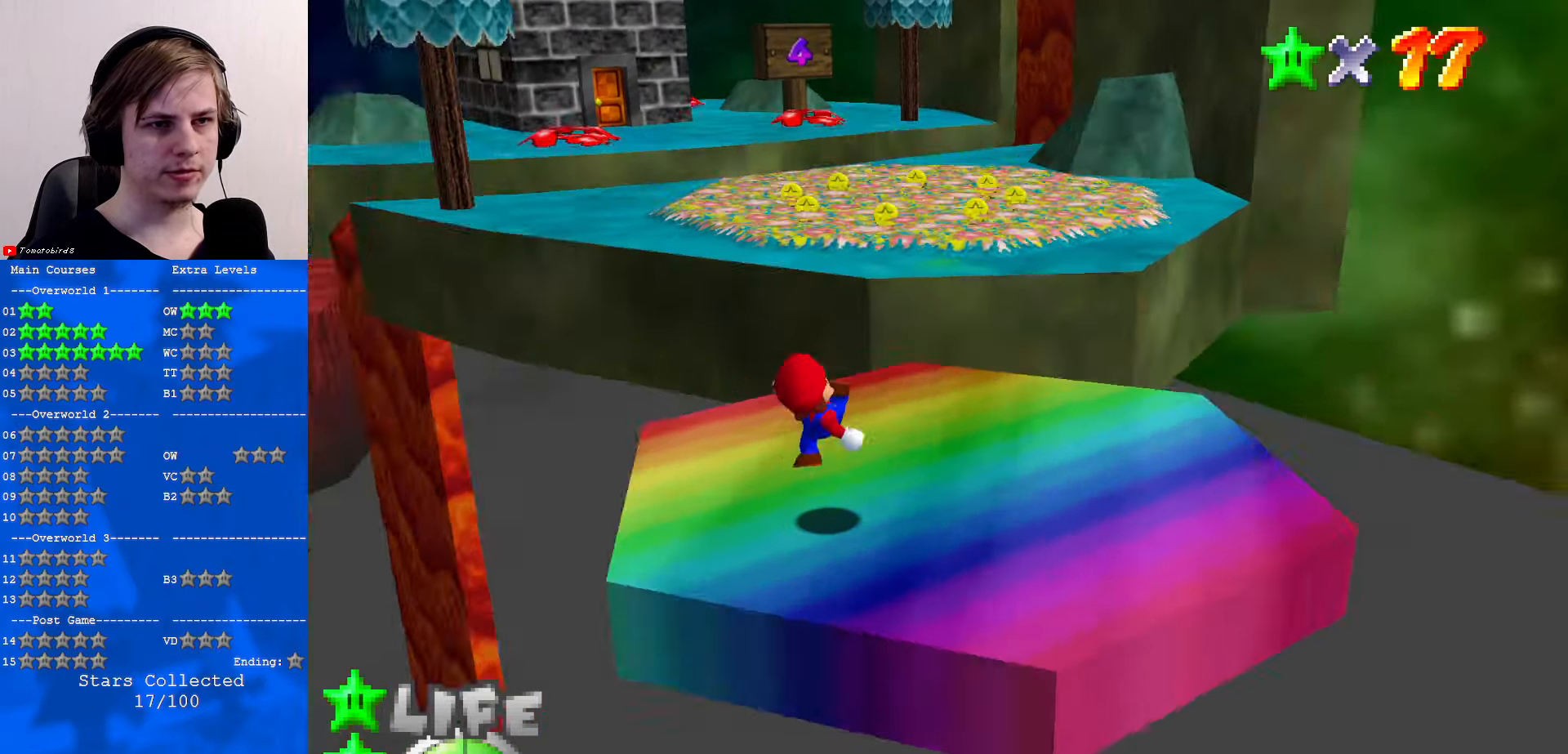
{"buttons": ["Z"], "left_stick": "up", "events": [[100, "C_RIGHT", "up"], [300, "Z", "down"], [400, "A", "down"], [466, "A", "up"]]}
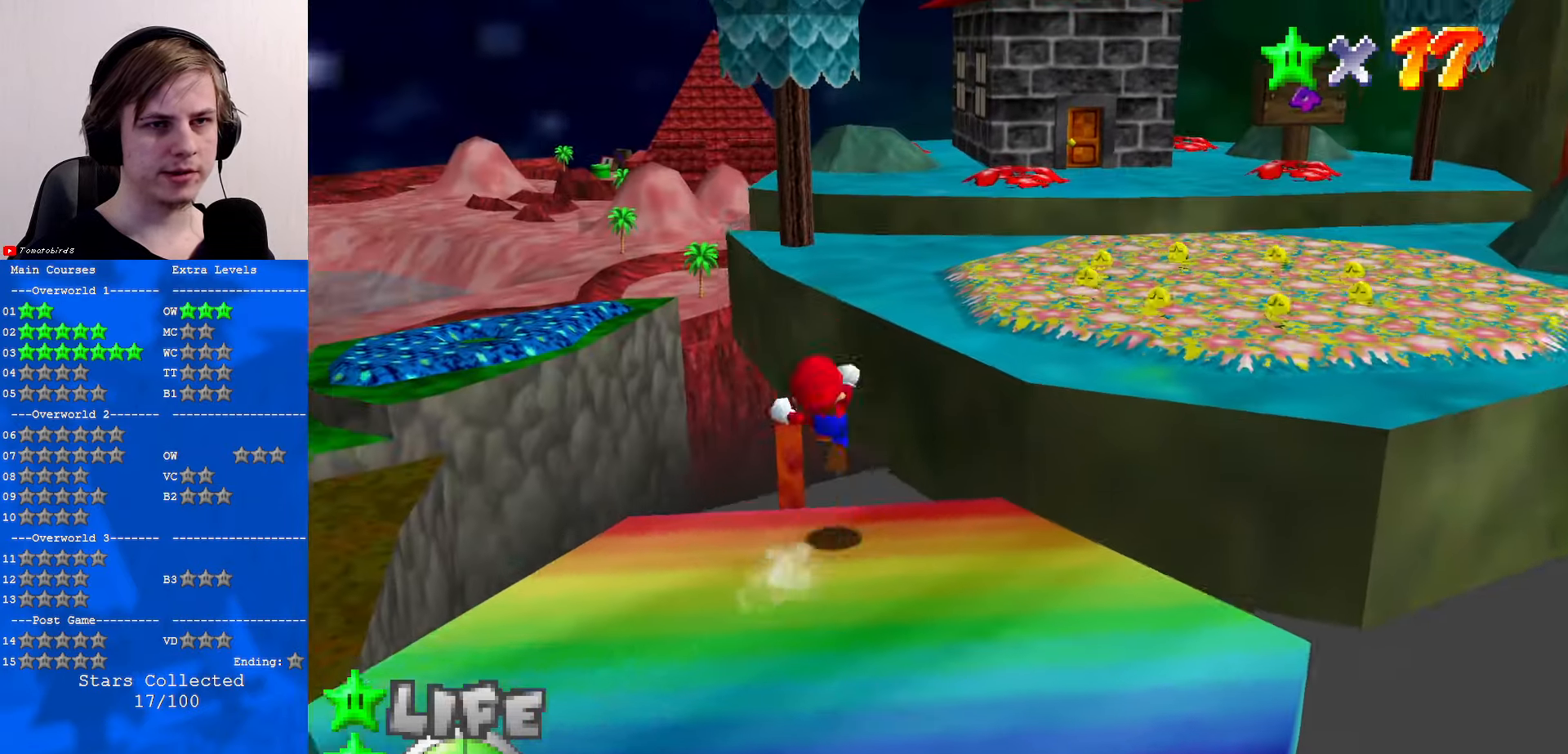
{"buttons": [], "left_stick": "up", "events": [[166, "C_UP", "down"], [266, "C_UP", "up"], [500, "Z", "up"]]}
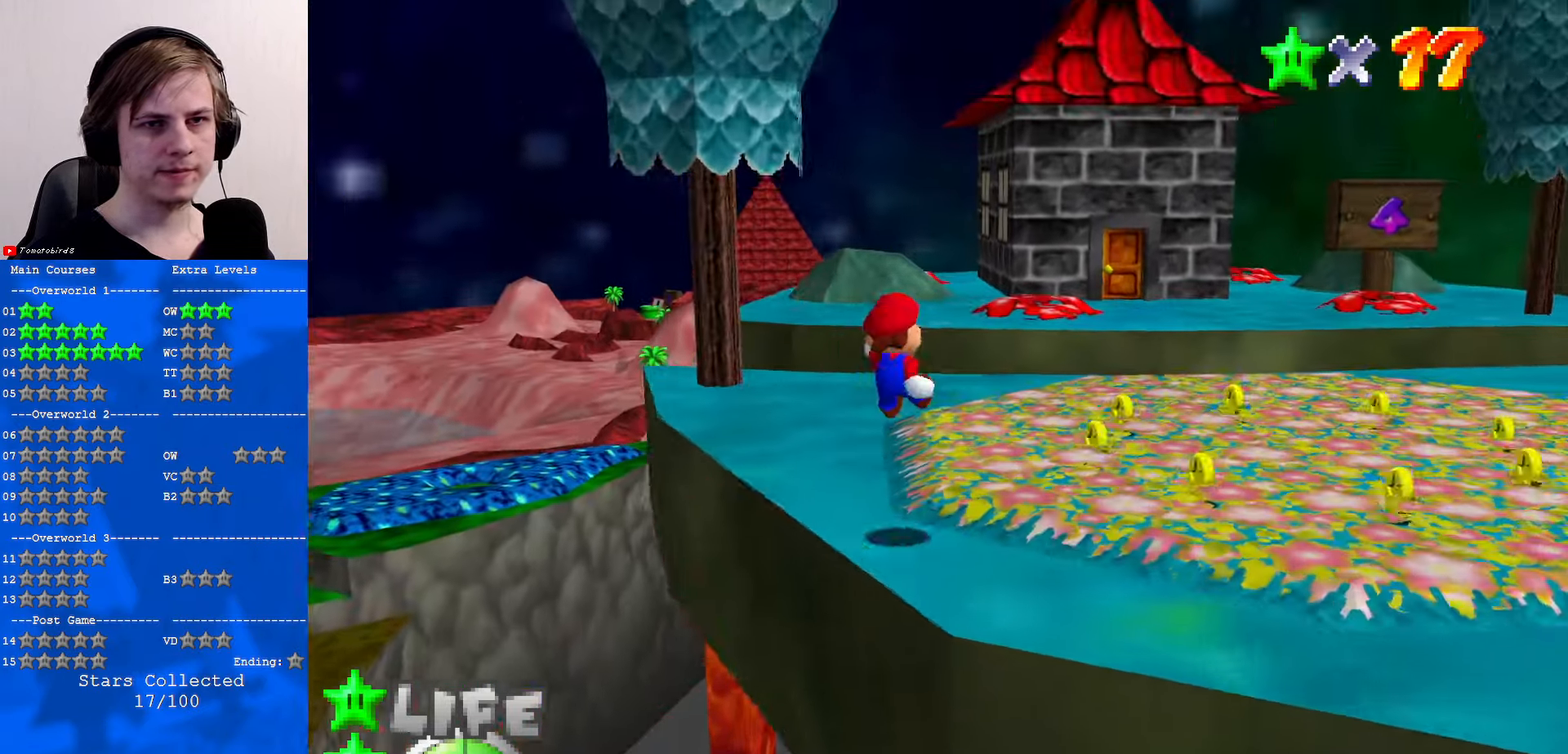
{"buttons": [], "left_stick": "up", "events": []}
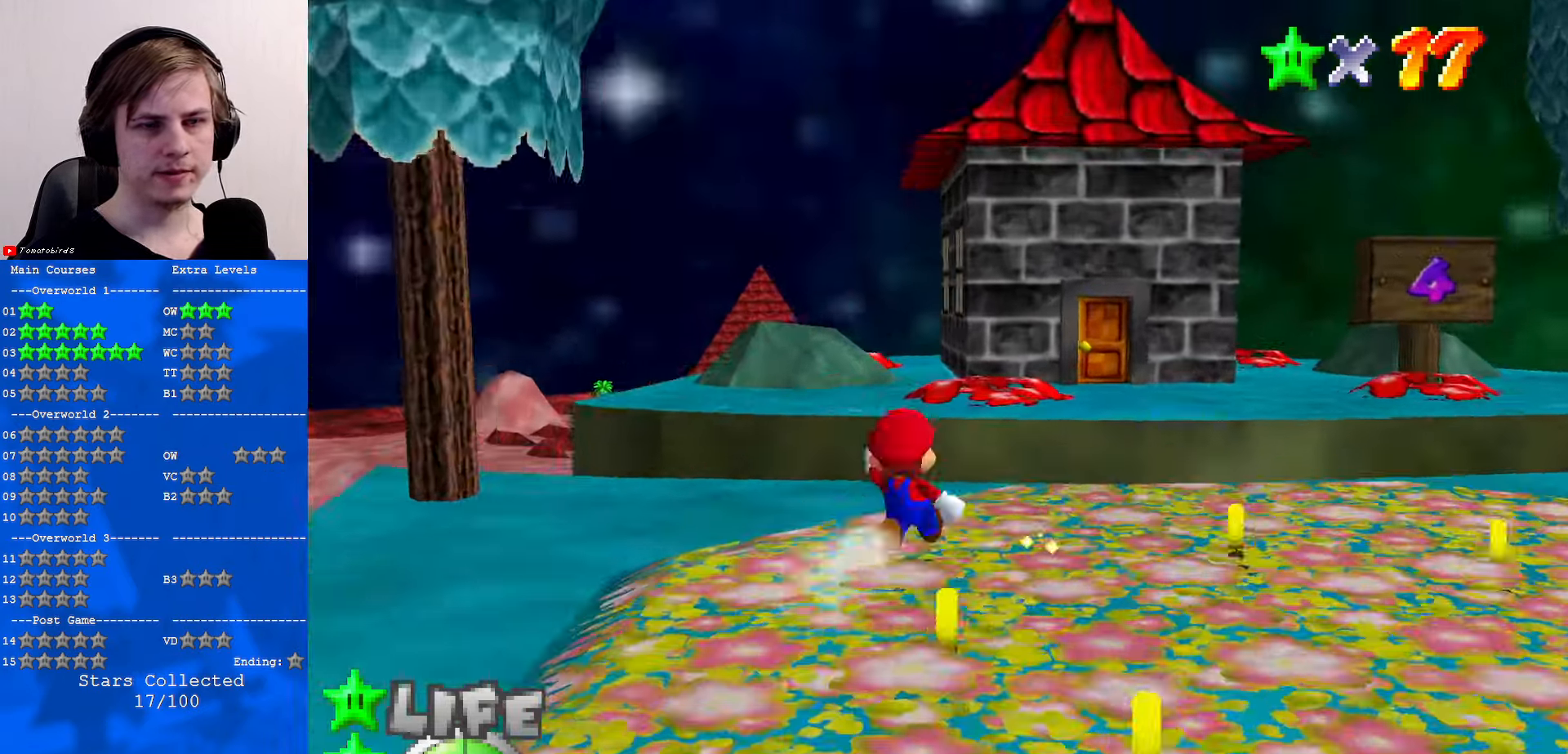
{"buttons": ["Z"], "left_stick": "up", "events": [[166, "Z", "down"], [266, "A", "down"], [433, "A", "up"]]}
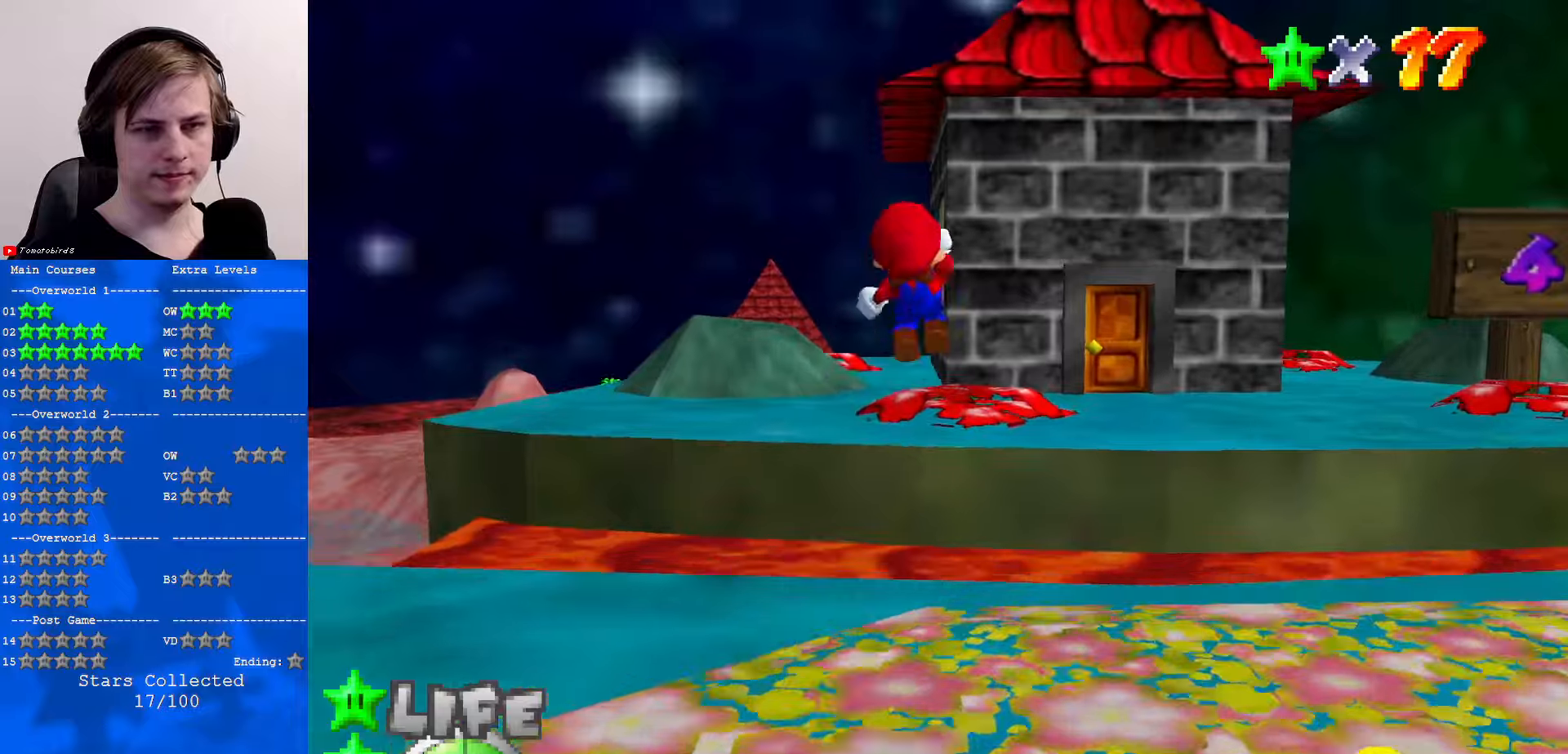
{"buttons": [], "left_stick": "up-right", "events": [[133, "Z", "up"], [200, "left_stick", "up-right"]]}
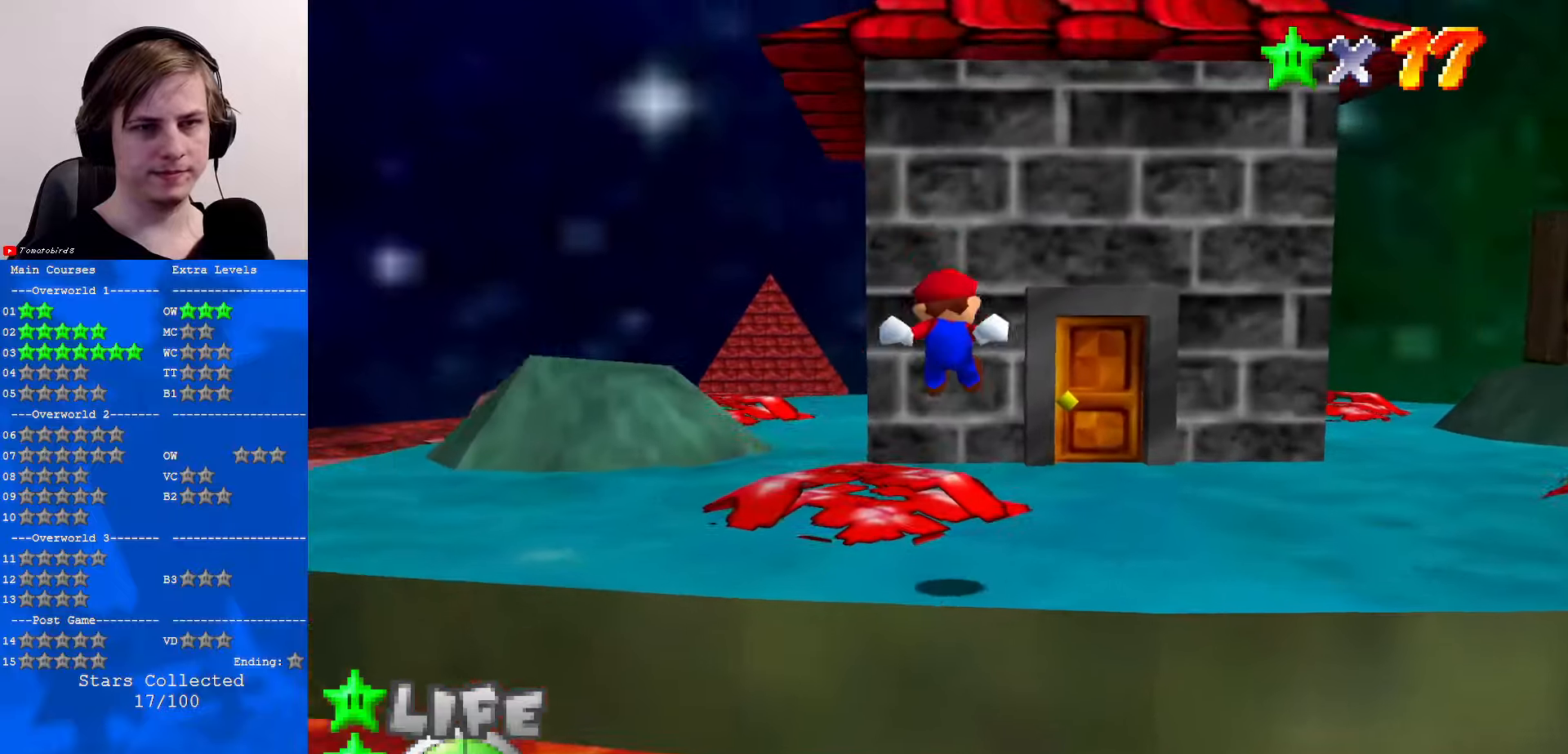
{"buttons": [], "left_stick": "up-right", "events": [[200, "left_stick", "up"], [367, "left_stick", "up-right"]]}
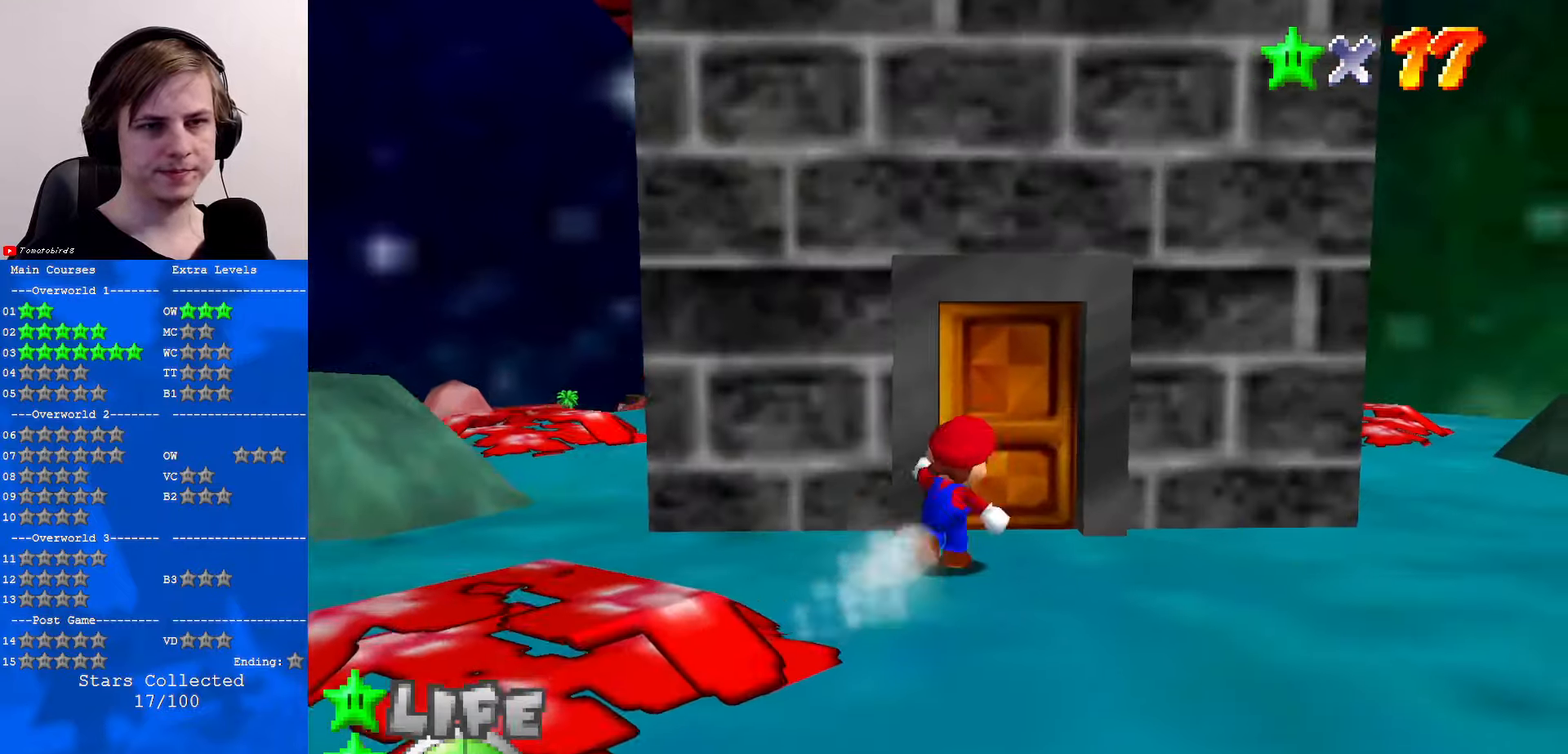
{"buttons": [], "left_stick": "center", "events": [[100, "left_stick", "up"], [300, "left_stick", "center"]]}